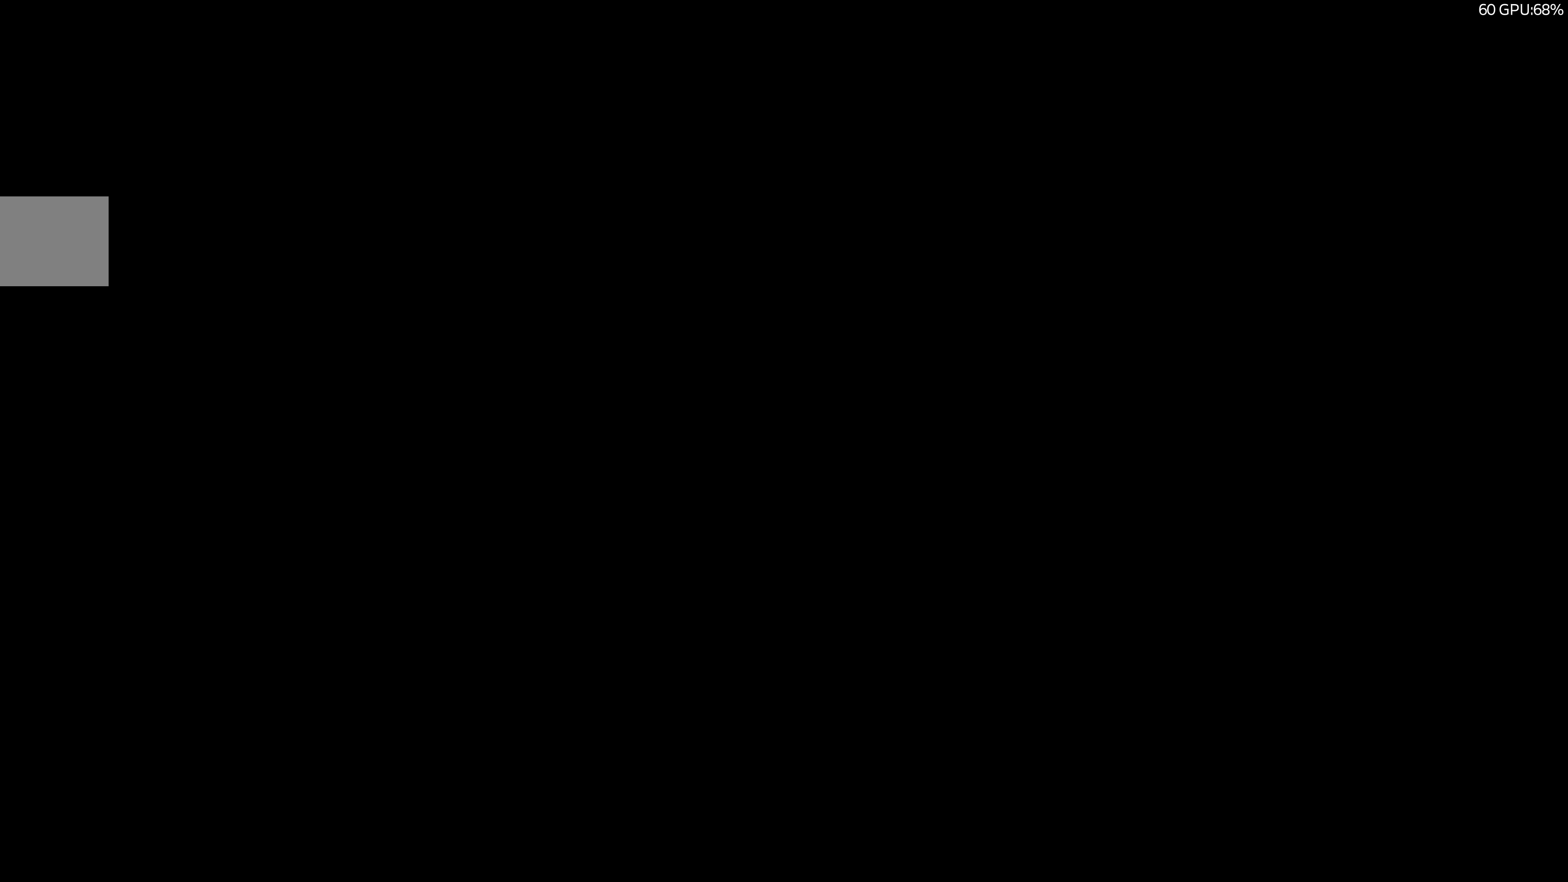
Gameplay with a controller (PlayStation layout); each line is a JSON object with the inputs held at the frame after it. "events" lists button and stick changes between this image and that frame as [ms after this image, input, new state], when the widget could be followed in between.
{"buttons": ["R2"], "left_stick": "center", "right_stick": "center", "events": [[467, "R2", "down"]]}
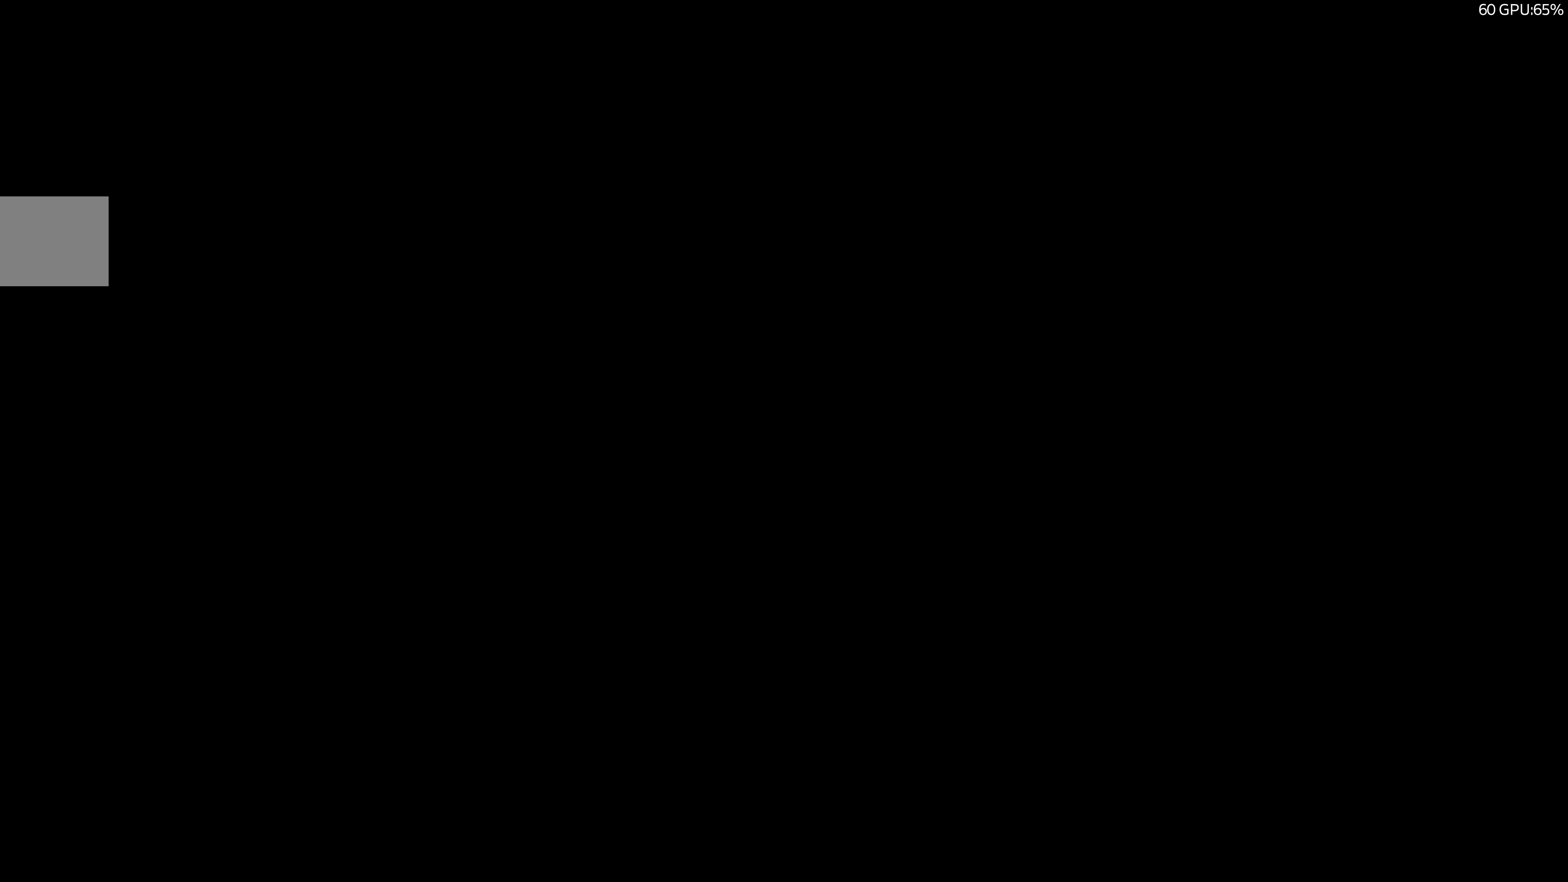
{"buttons": ["R2"], "left_stick": "center", "right_stick": "center", "events": []}
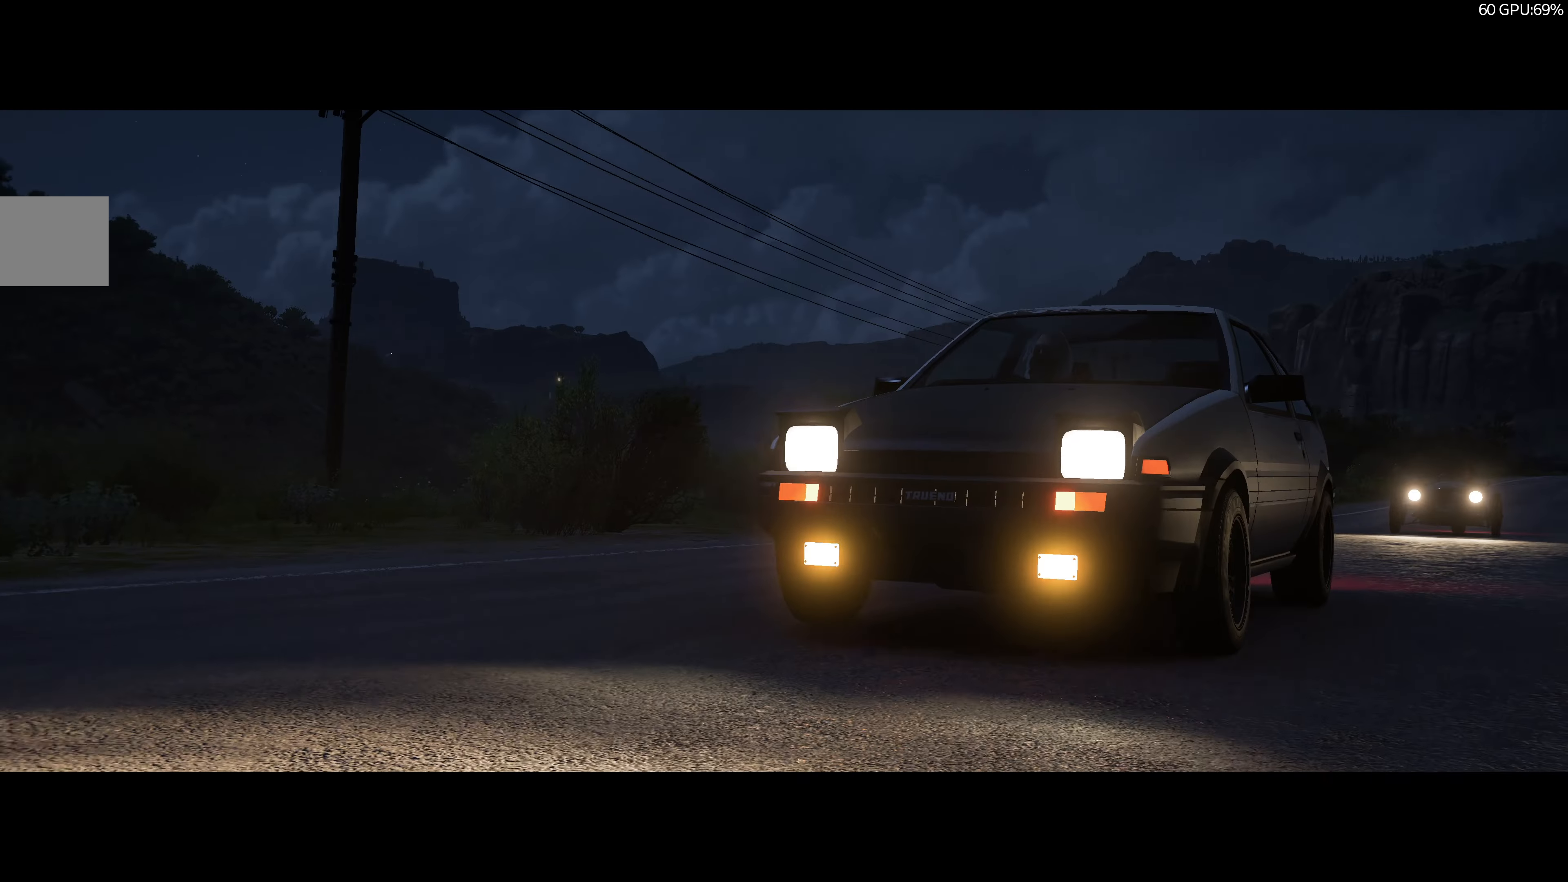
{"buttons": ["R2"], "left_stick": "center", "right_stick": "center", "events": []}
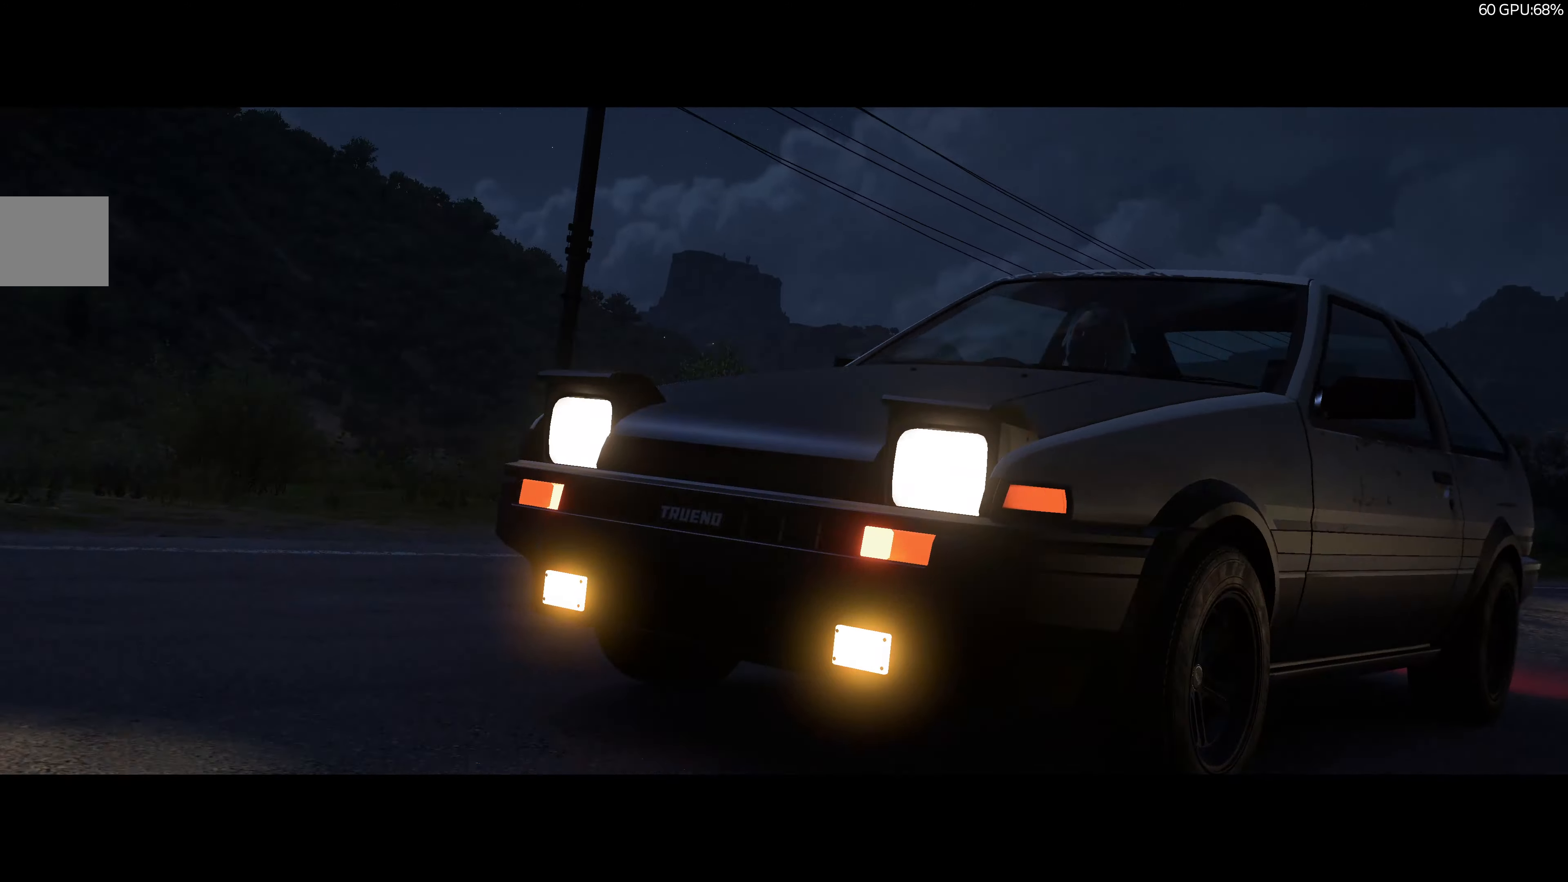
{"buttons": ["R2"], "left_stick": "center", "right_stick": "center", "events": []}
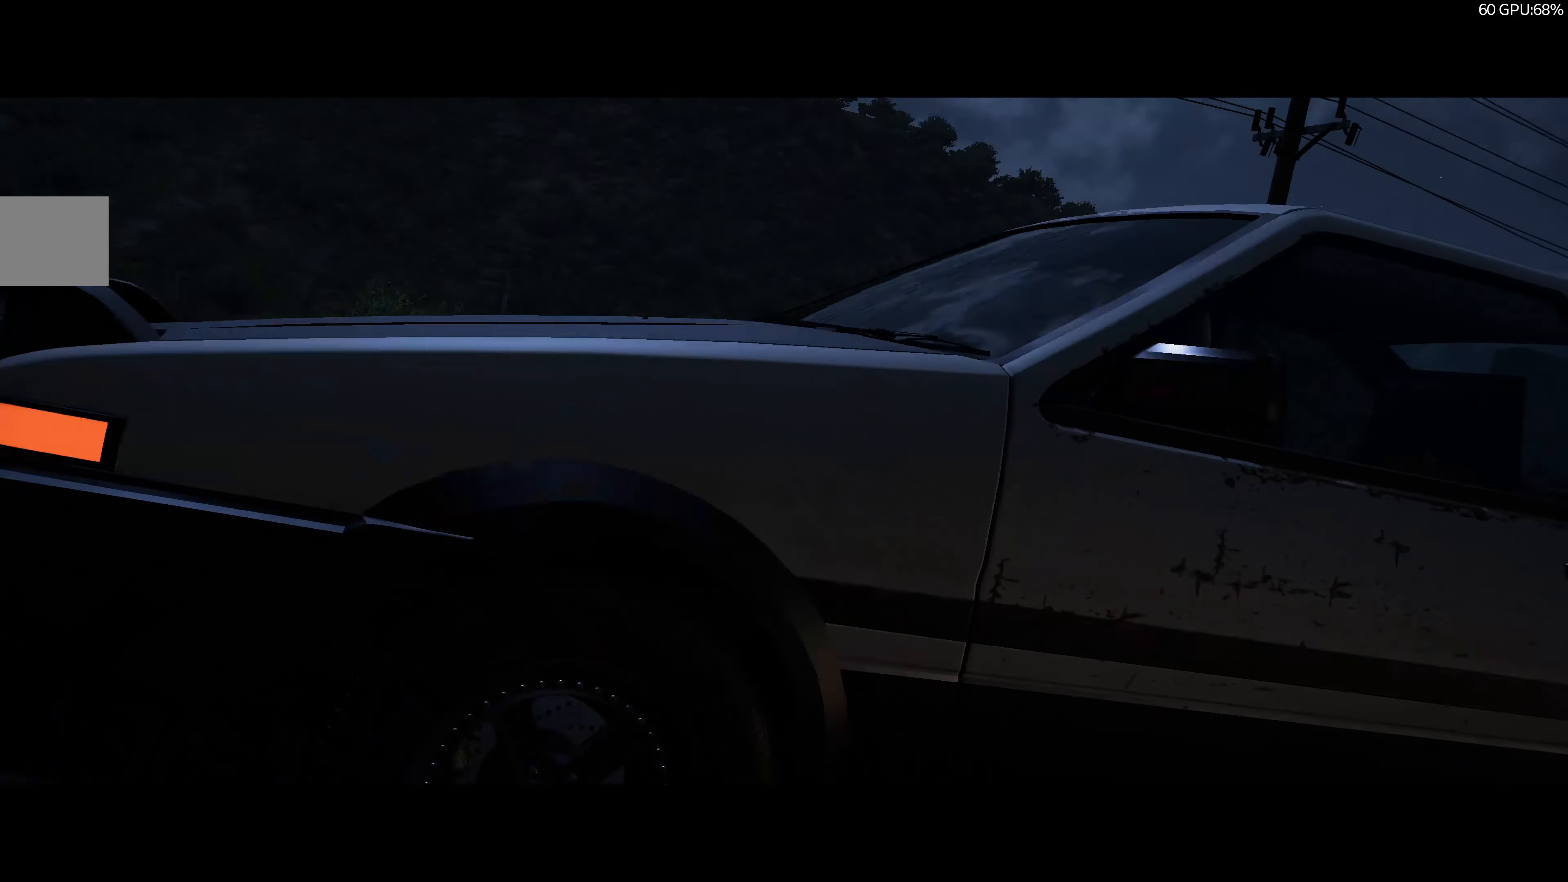
{"buttons": ["R2"], "left_stick": "center", "right_stick": "center", "events": []}
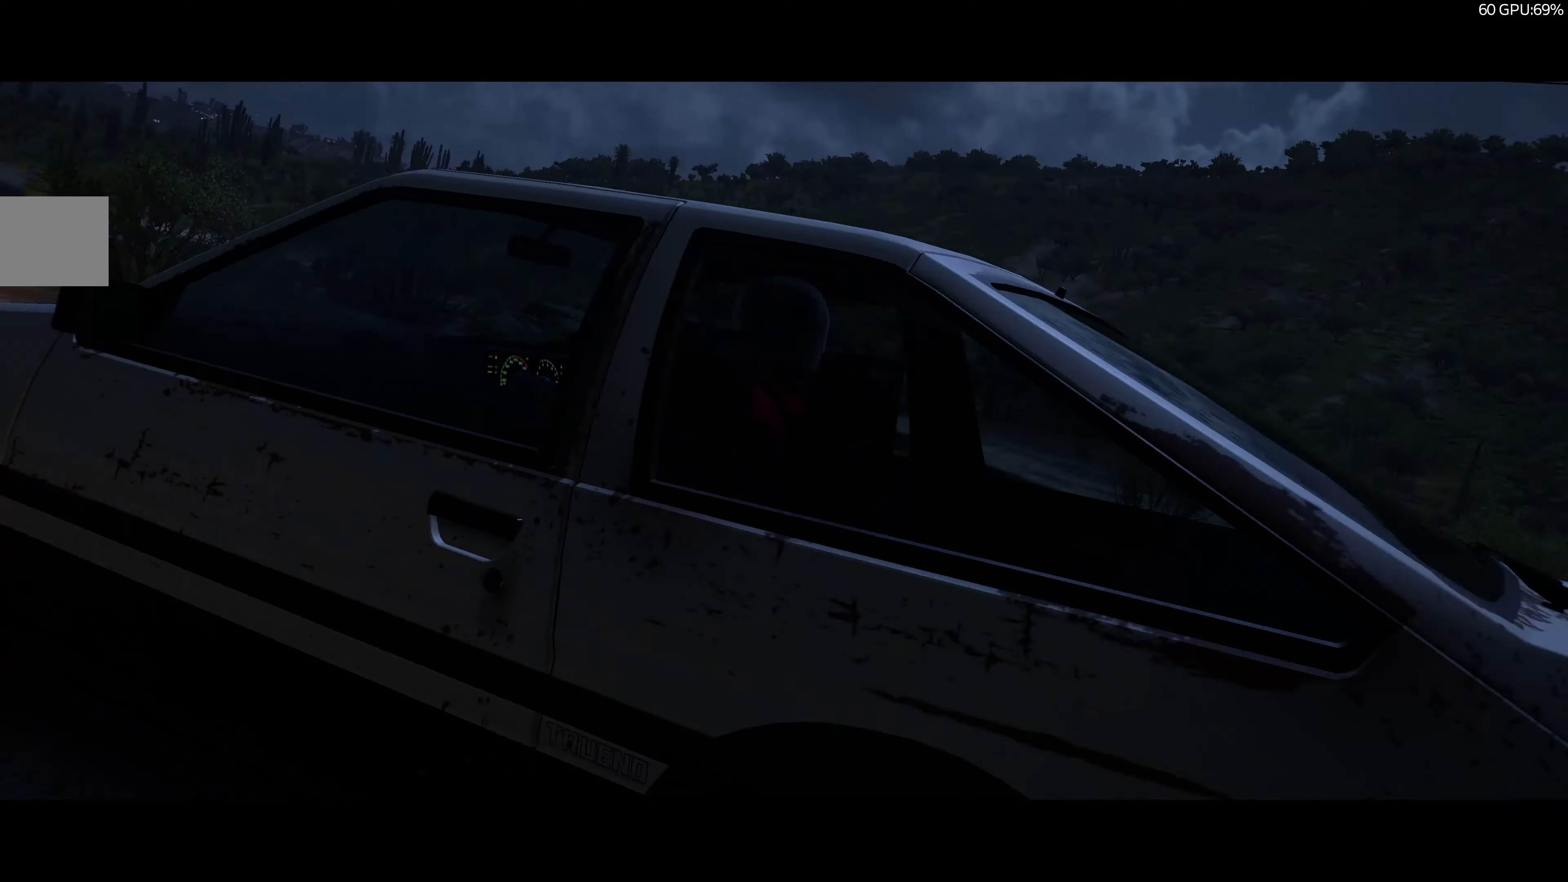
{"buttons": ["R2"], "left_stick": "center", "right_stick": "center", "events": []}
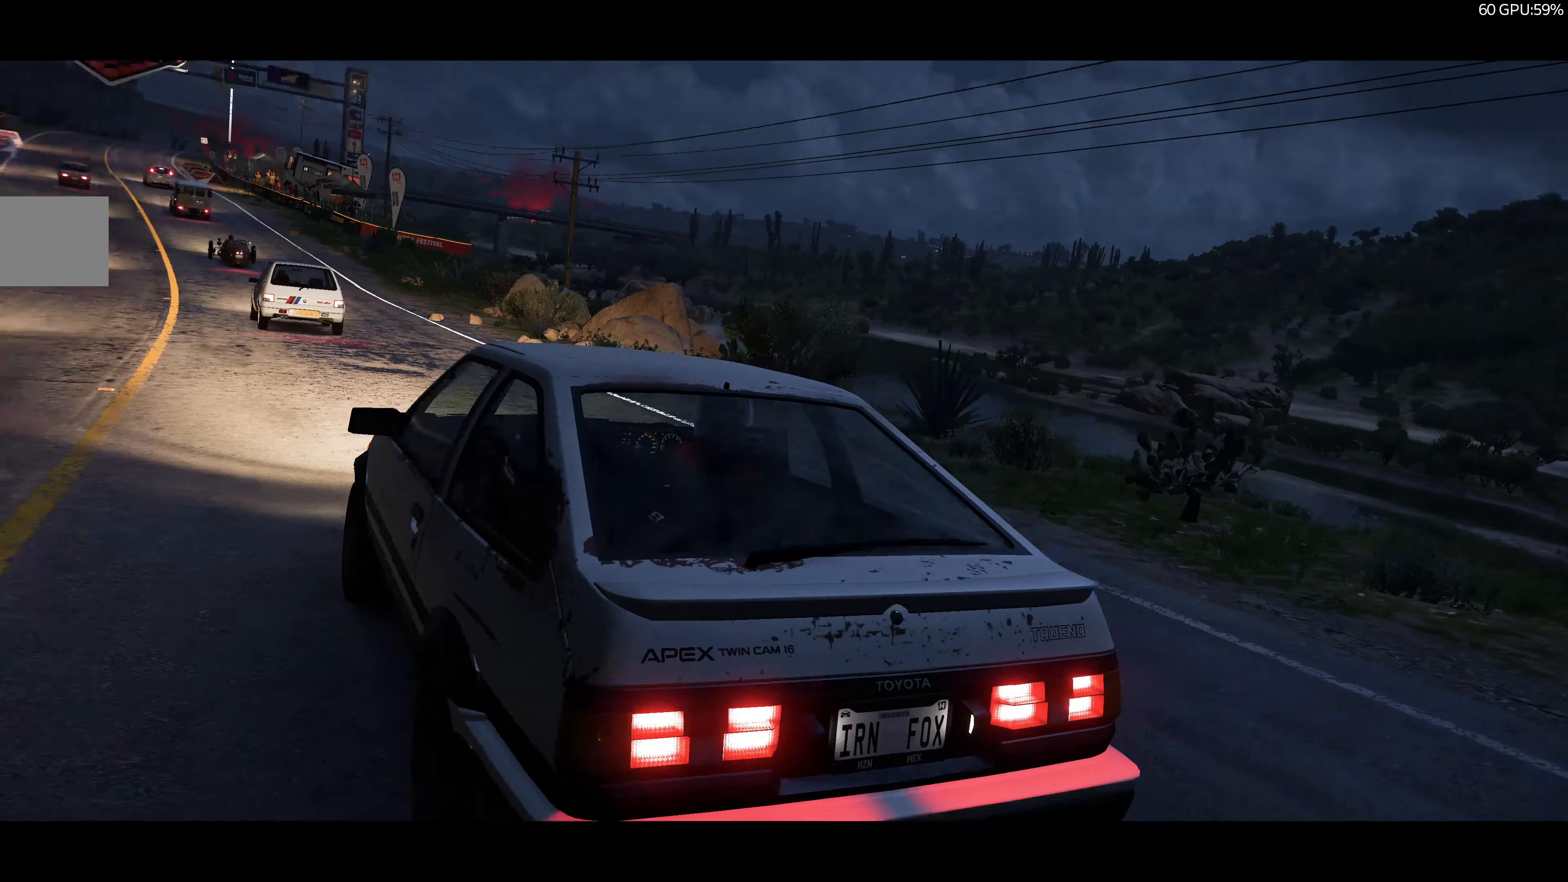
{"buttons": ["R2"], "left_stick": "center", "right_stick": "center", "events": []}
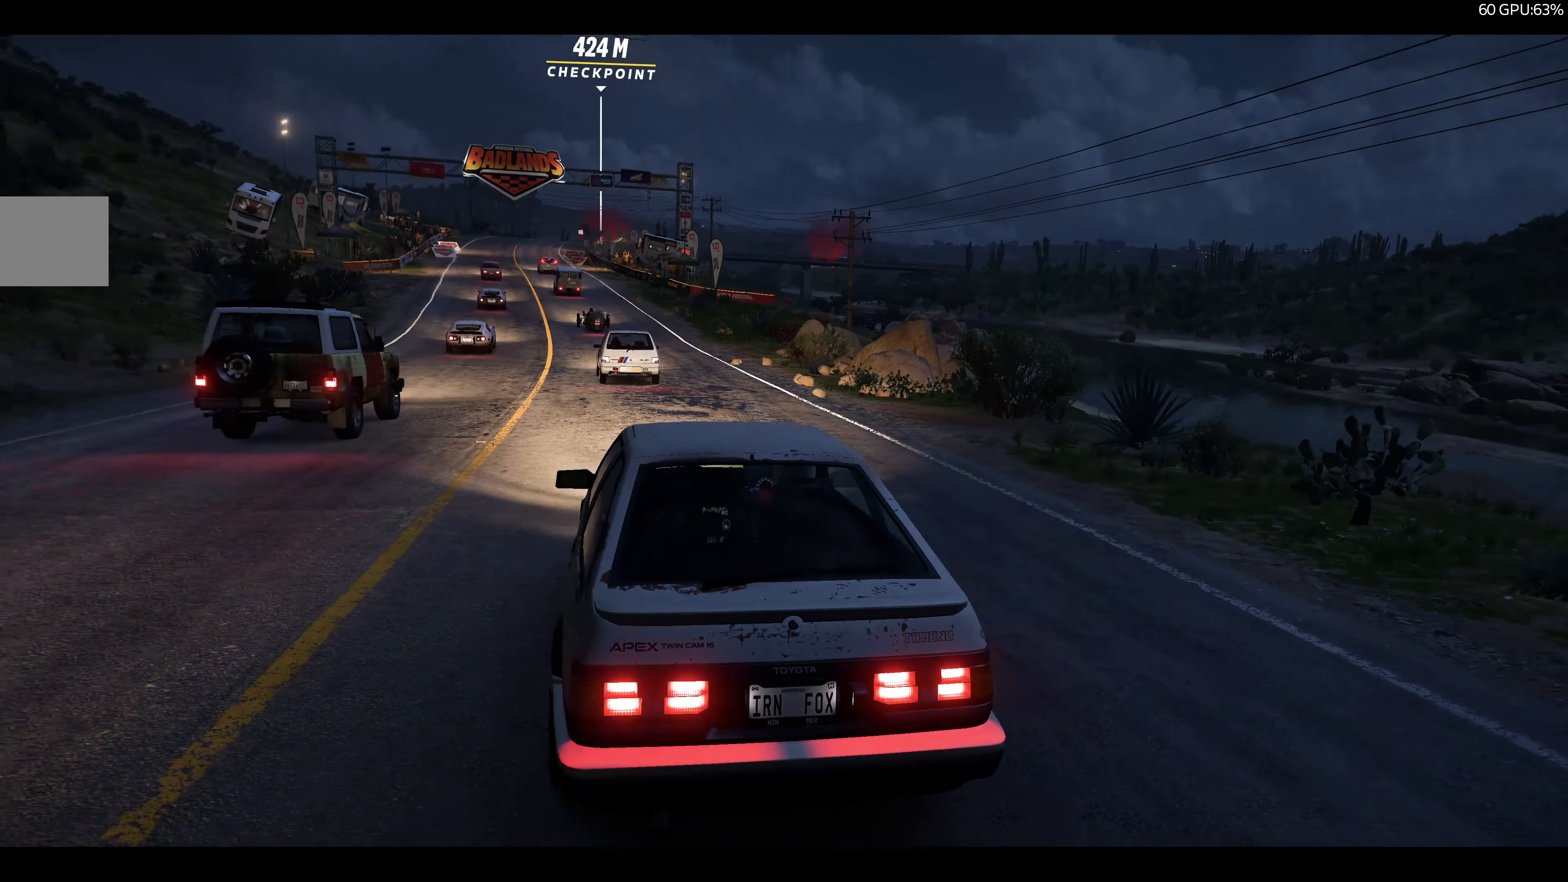
{"buttons": ["CROSS", "R2"], "left_stick": "center", "right_stick": "center", "events": [[333, "CROSS", "down"]]}
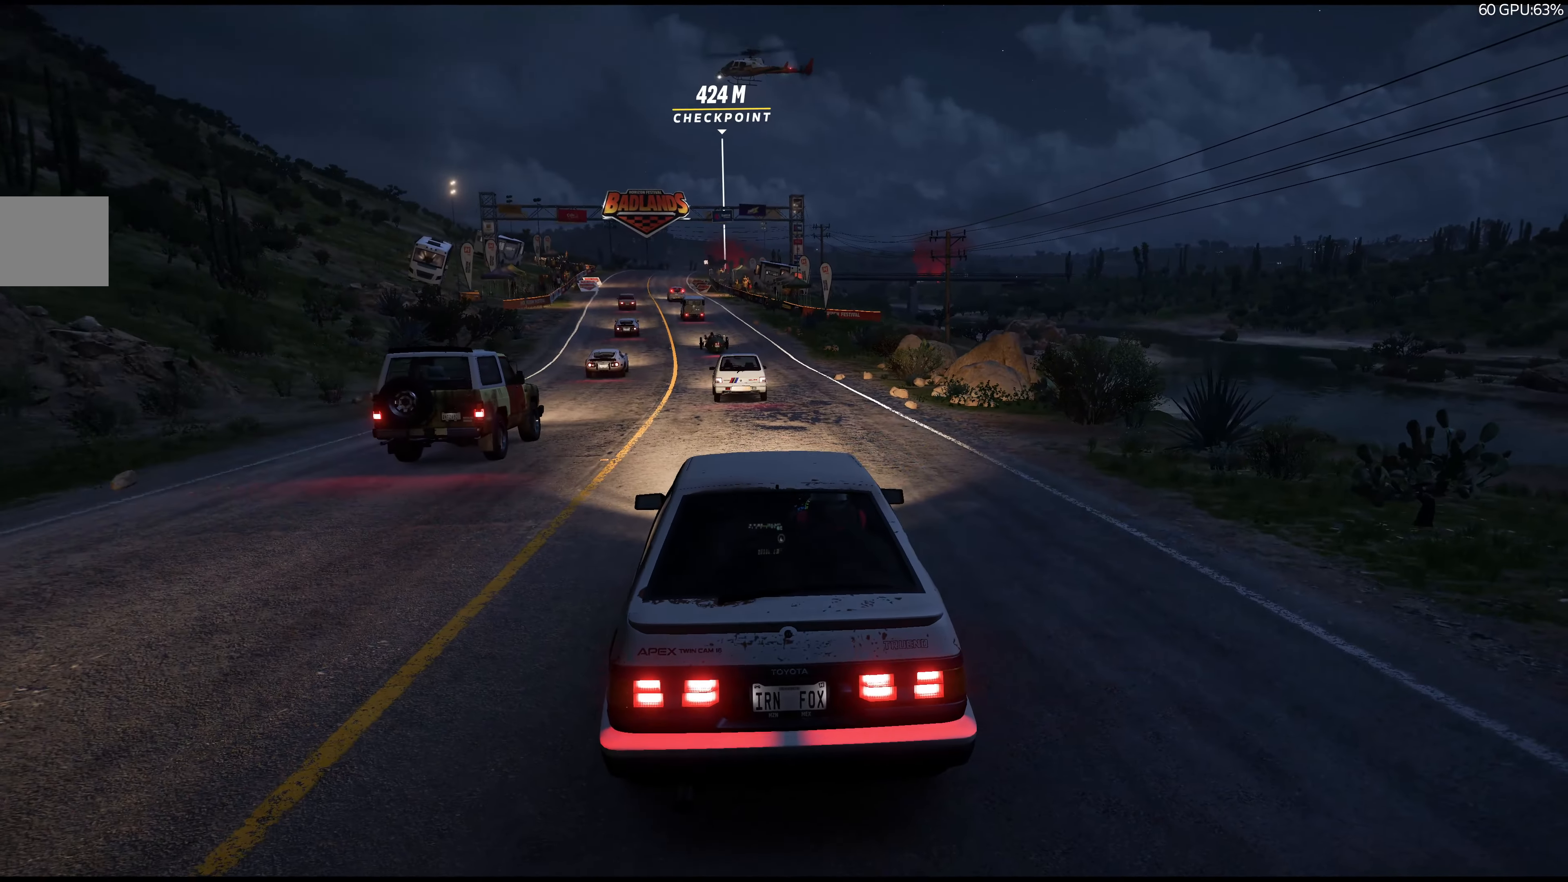
{"buttons": ["CROSS", "R2"], "left_stick": "center", "right_stick": "center", "events": []}
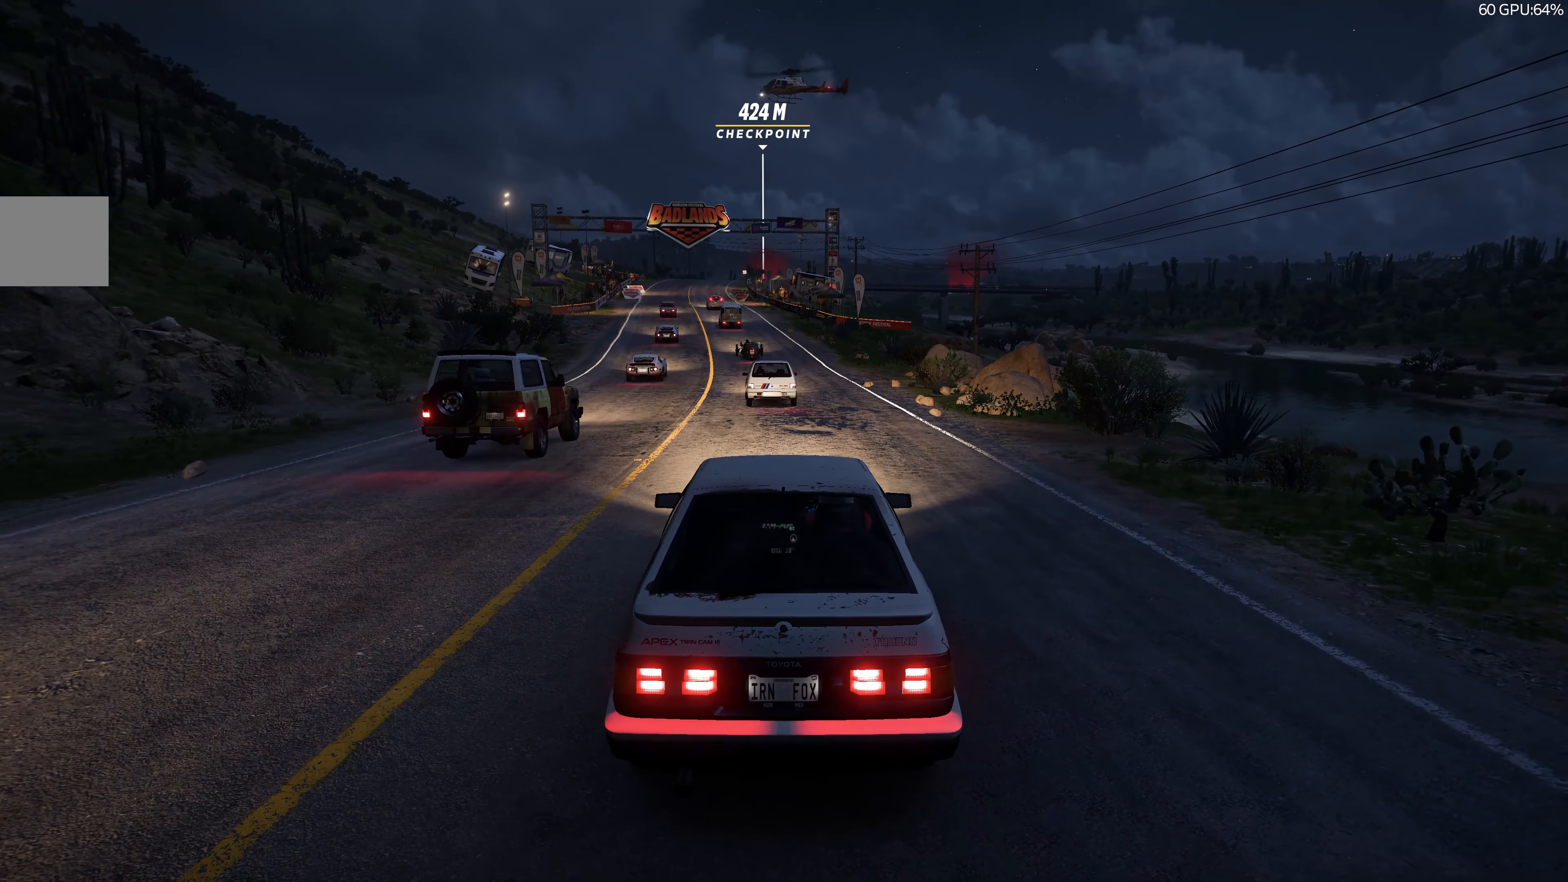
{"buttons": ["R2"], "left_stick": "center", "right_stick": "center", "events": [[133, "CROSS", "up"]]}
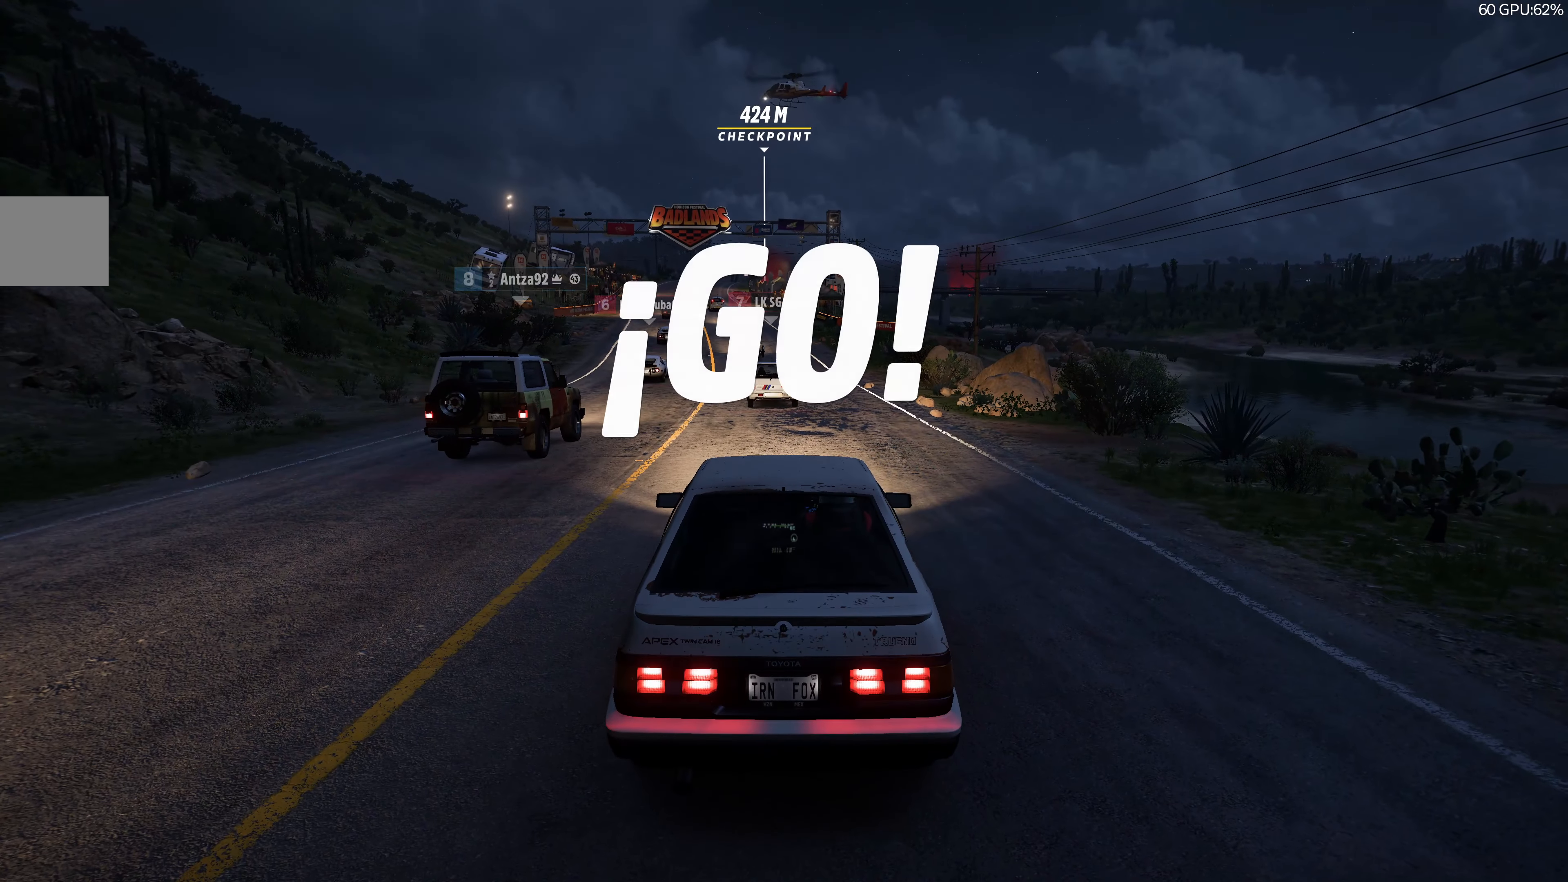
{"buttons": ["R2"], "left_stick": "center", "right_stick": "center", "events": []}
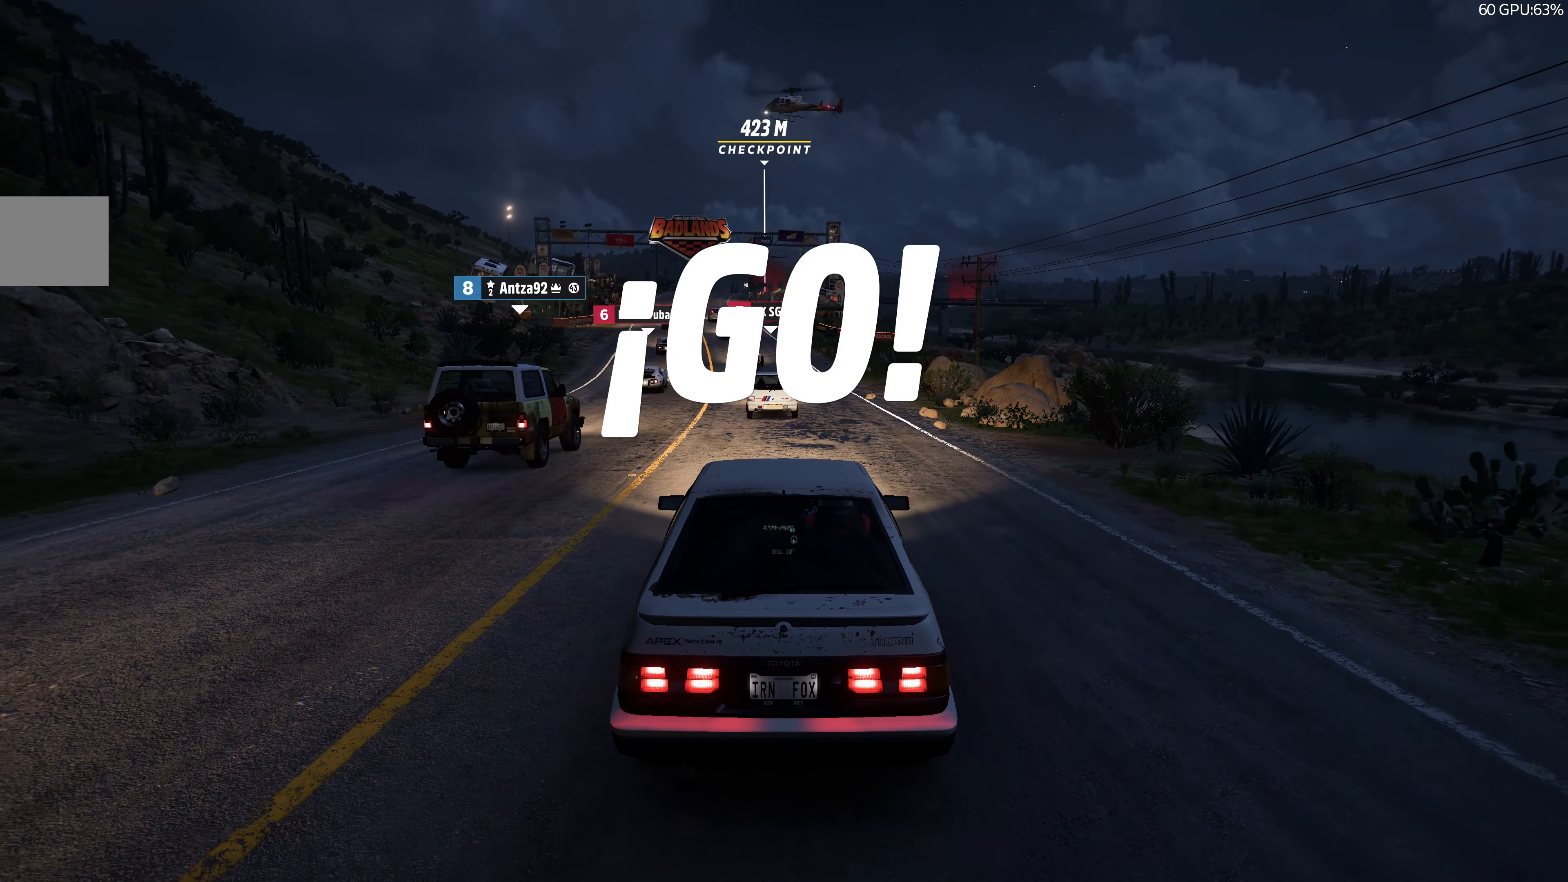
{"buttons": ["R2"], "left_stick": "up", "right_stick": "center", "events": [[200, "left_stick", "up"]]}
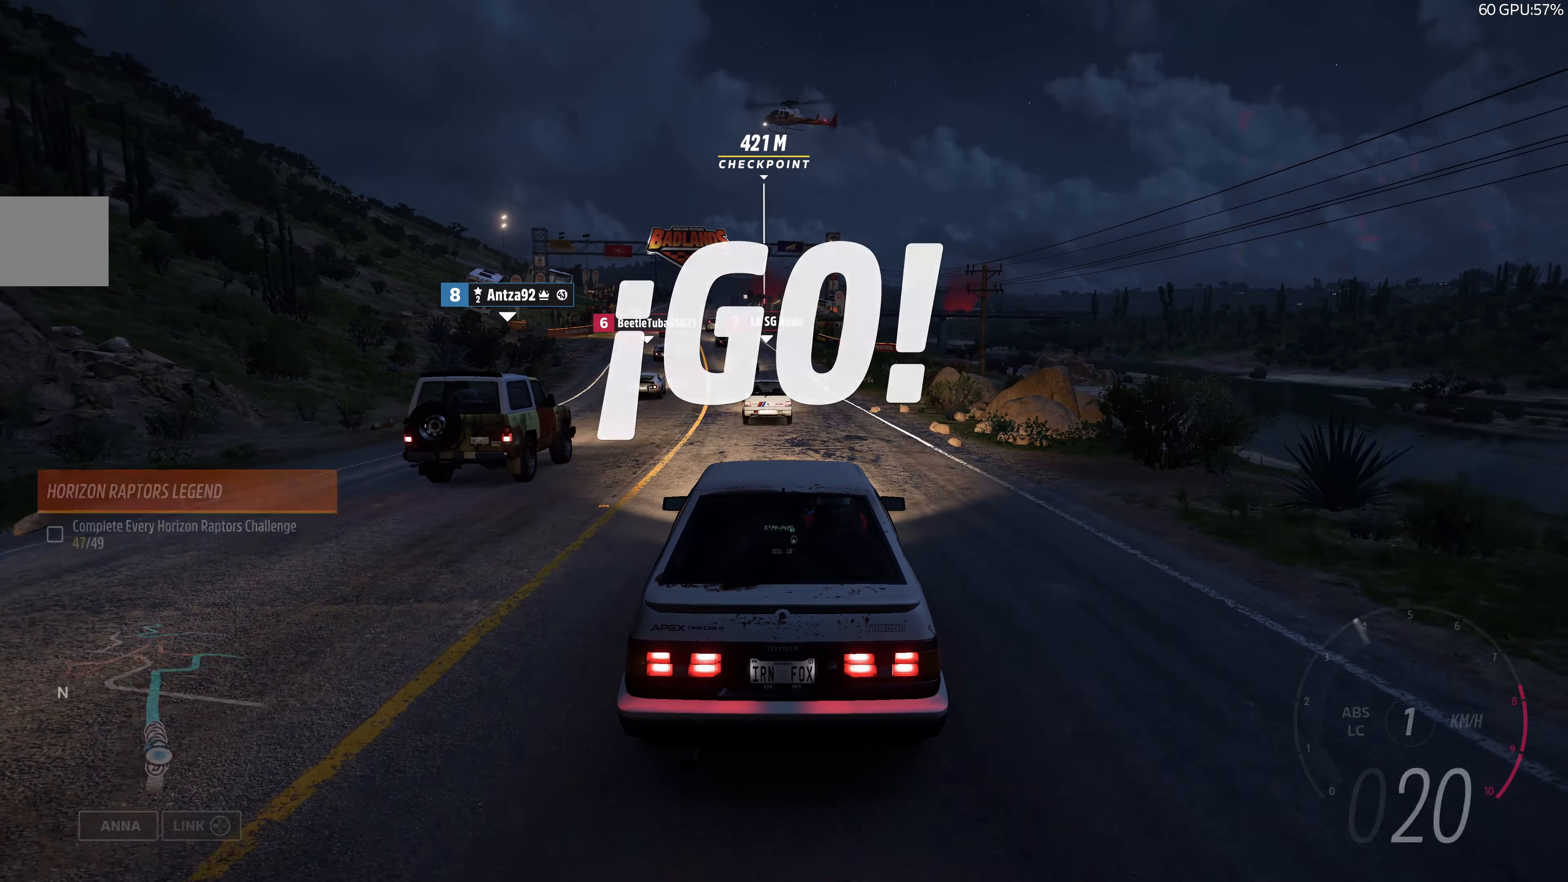
{"buttons": ["R2"], "left_stick": "up", "right_stick": "center", "events": []}
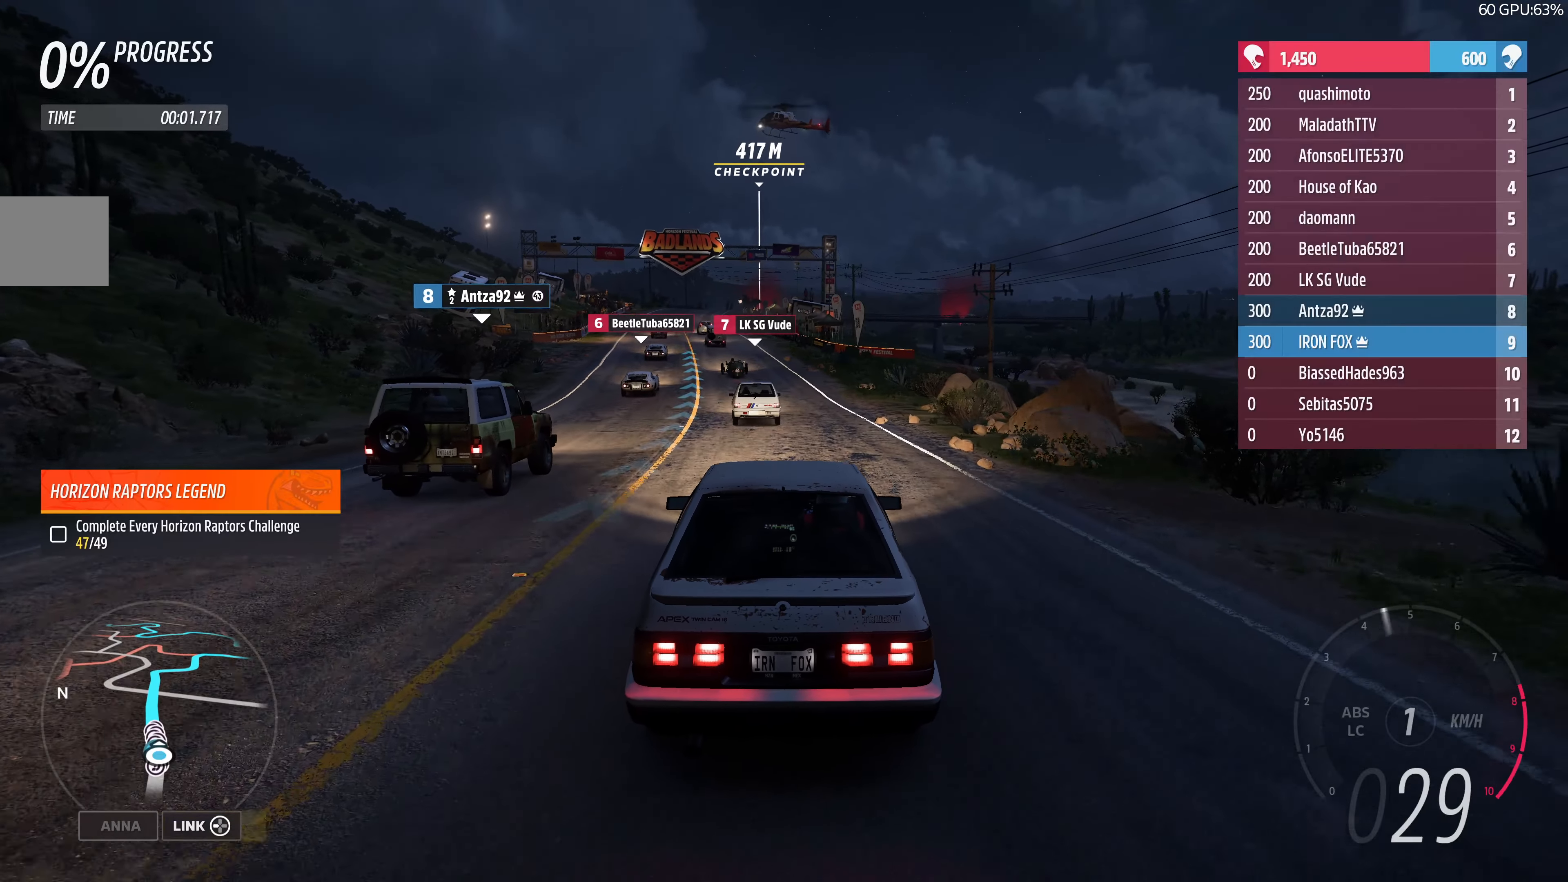
{"buttons": ["R2"], "left_stick": "up", "right_stick": "center", "events": []}
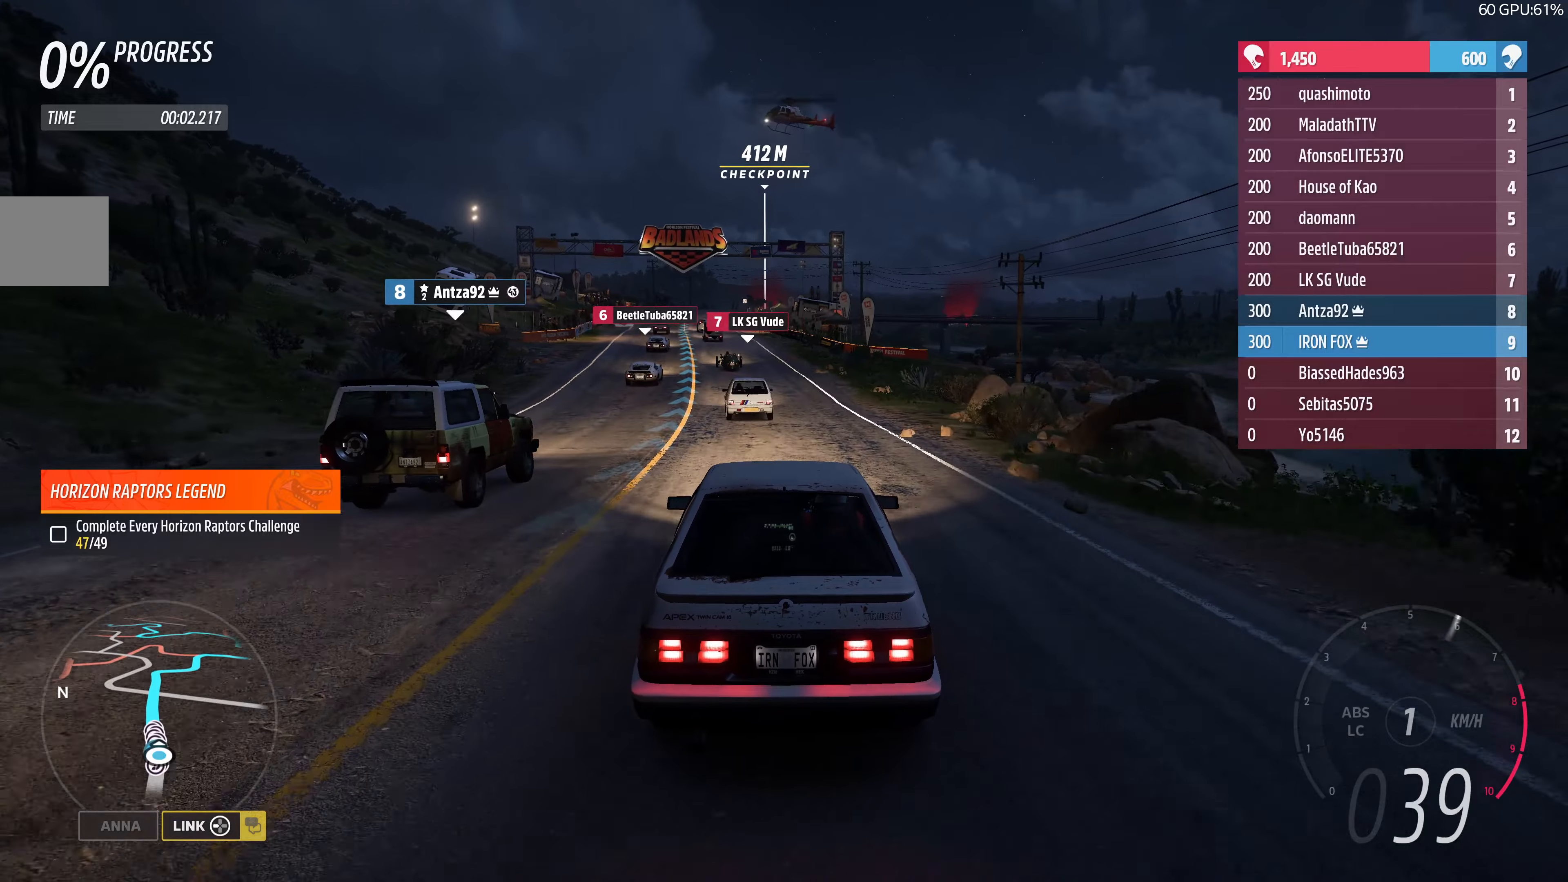
{"buttons": ["R2"], "left_stick": "up", "right_stick": "center", "events": []}
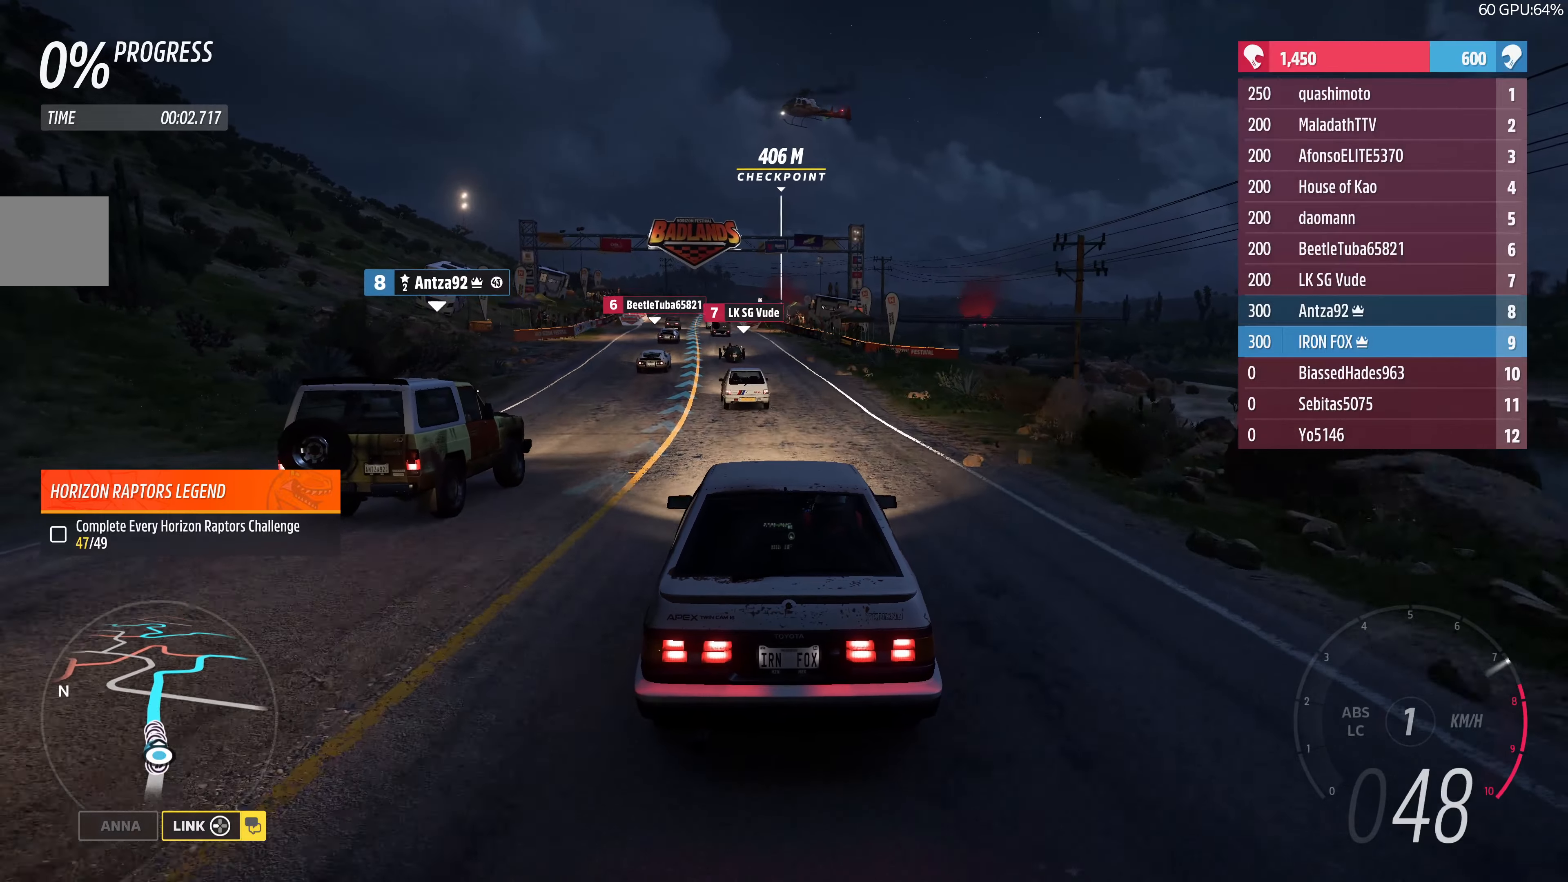
{"buttons": ["R2"], "left_stick": "up", "right_stick": "center", "events": []}
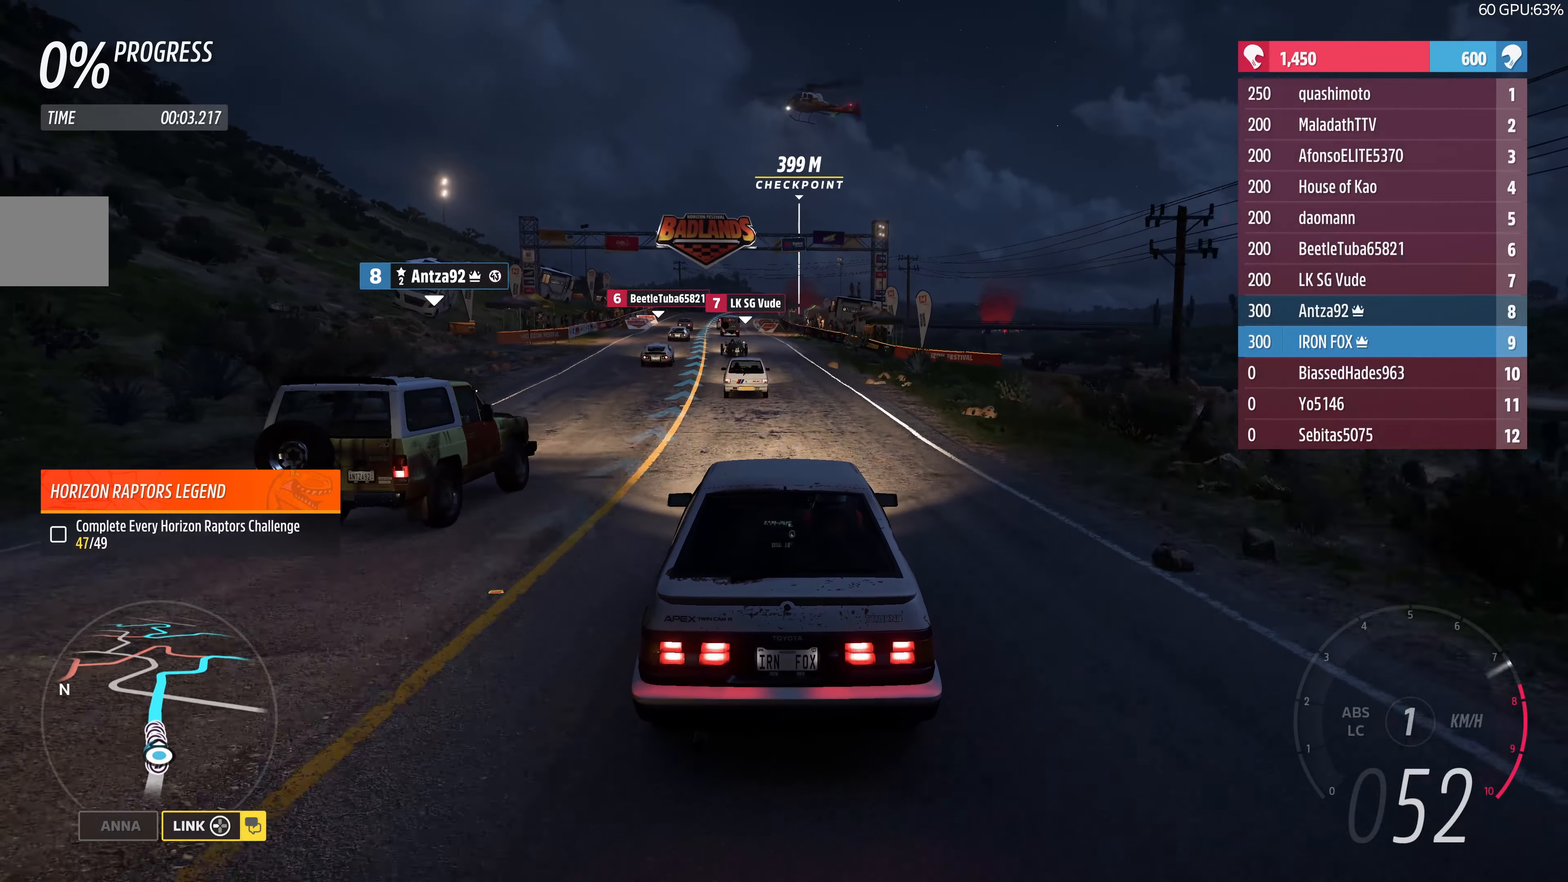
{"buttons": ["R2"], "left_stick": "up", "right_stick": "center", "events": []}
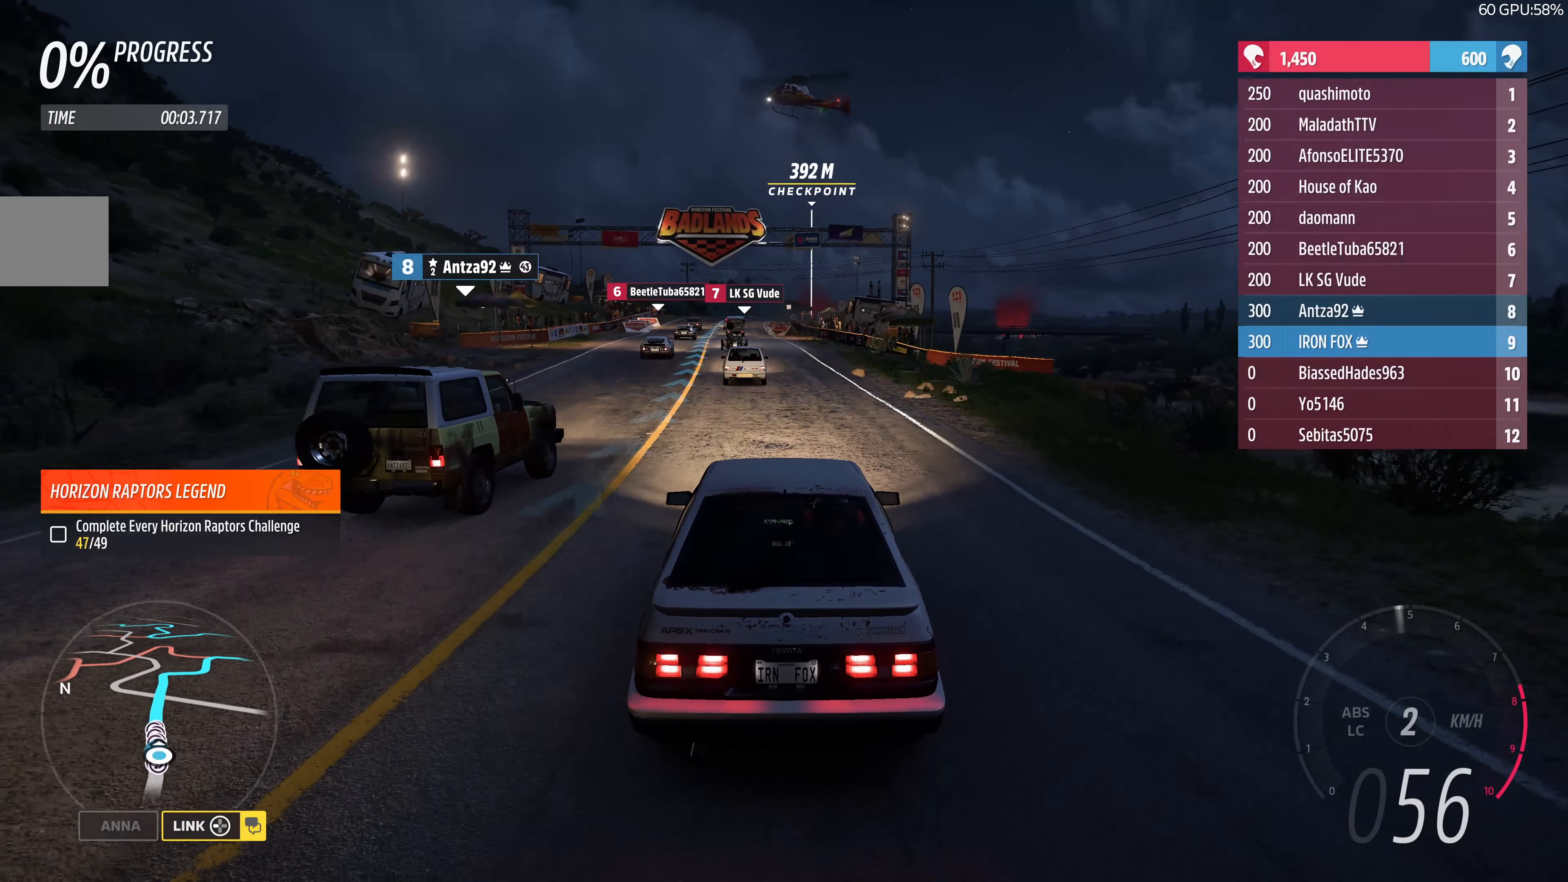
{"buttons": ["R2"], "left_stick": "up", "right_stick": "center", "events": []}
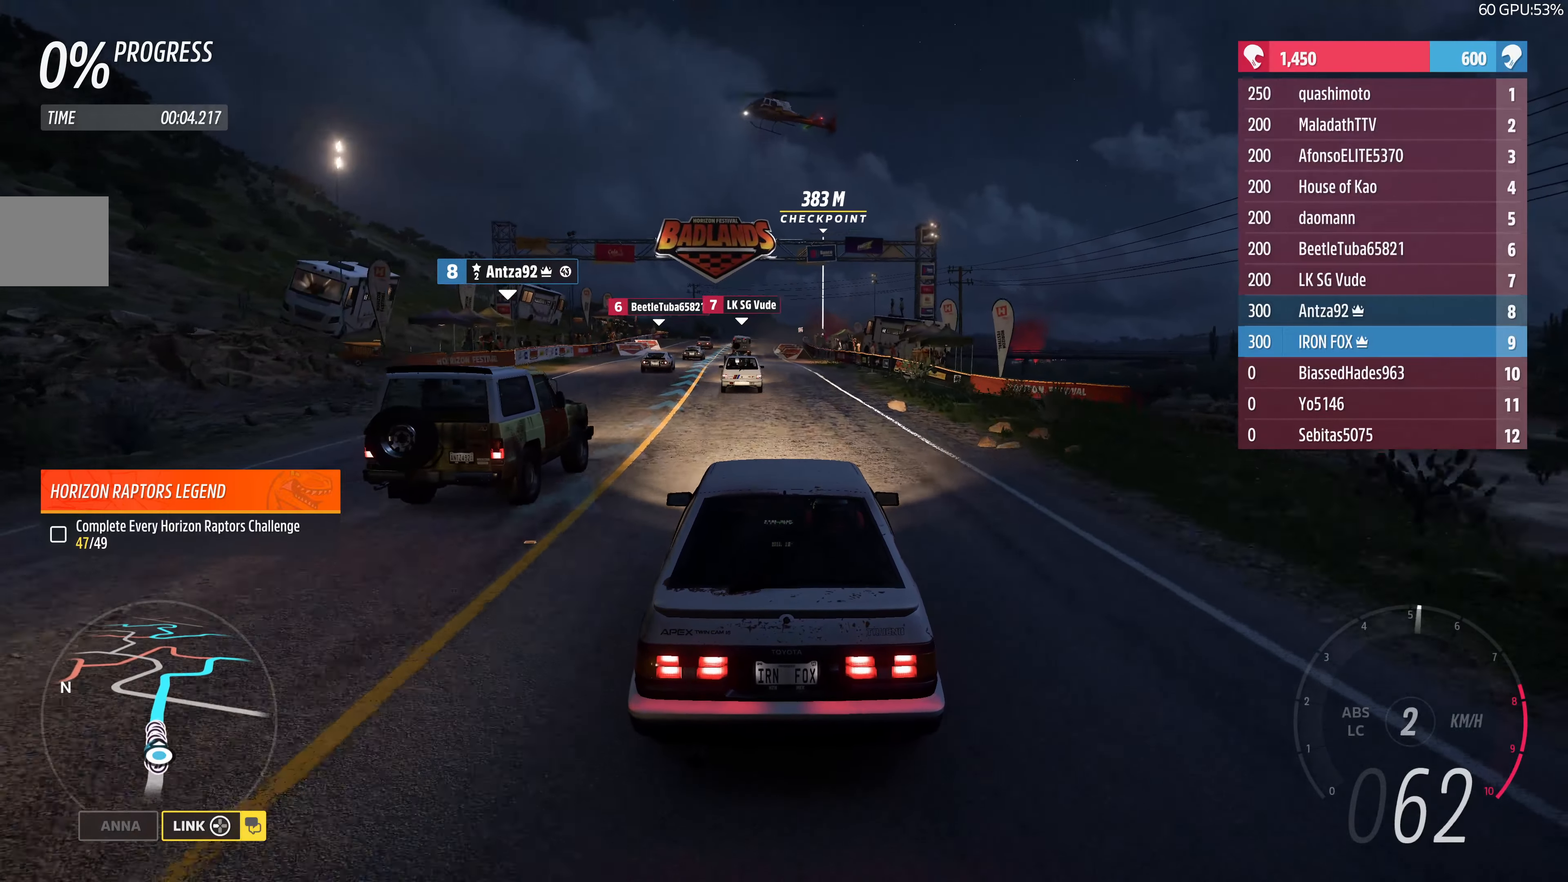
{"buttons": ["R2"], "left_stick": "up", "right_stick": "center", "events": []}
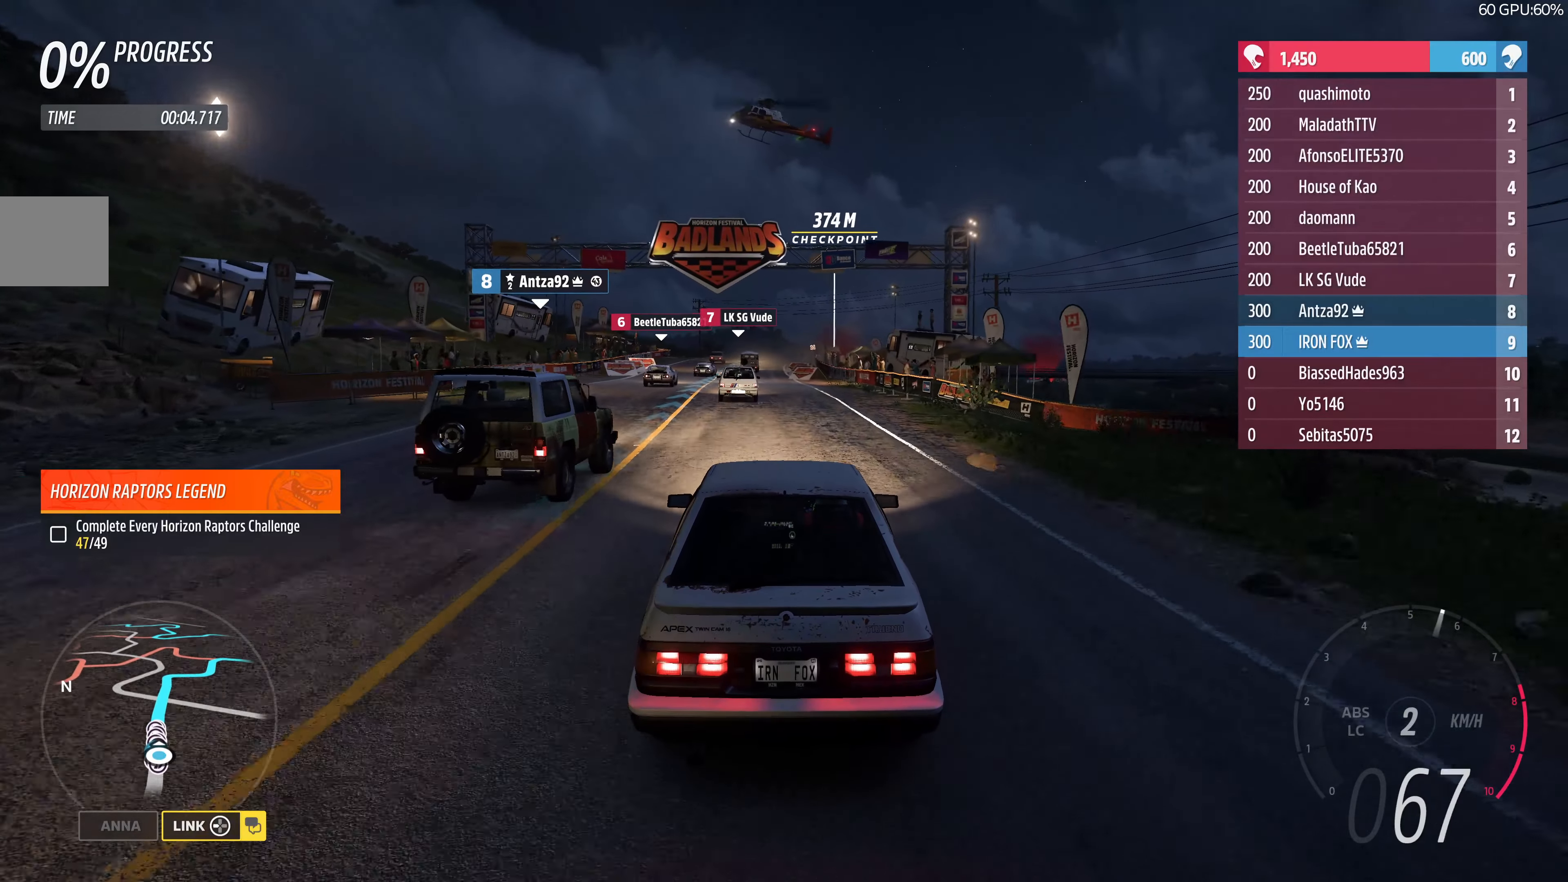
{"buttons": ["R2"], "left_stick": "center", "right_stick": "center", "events": [[500, "left_stick", "center"]]}
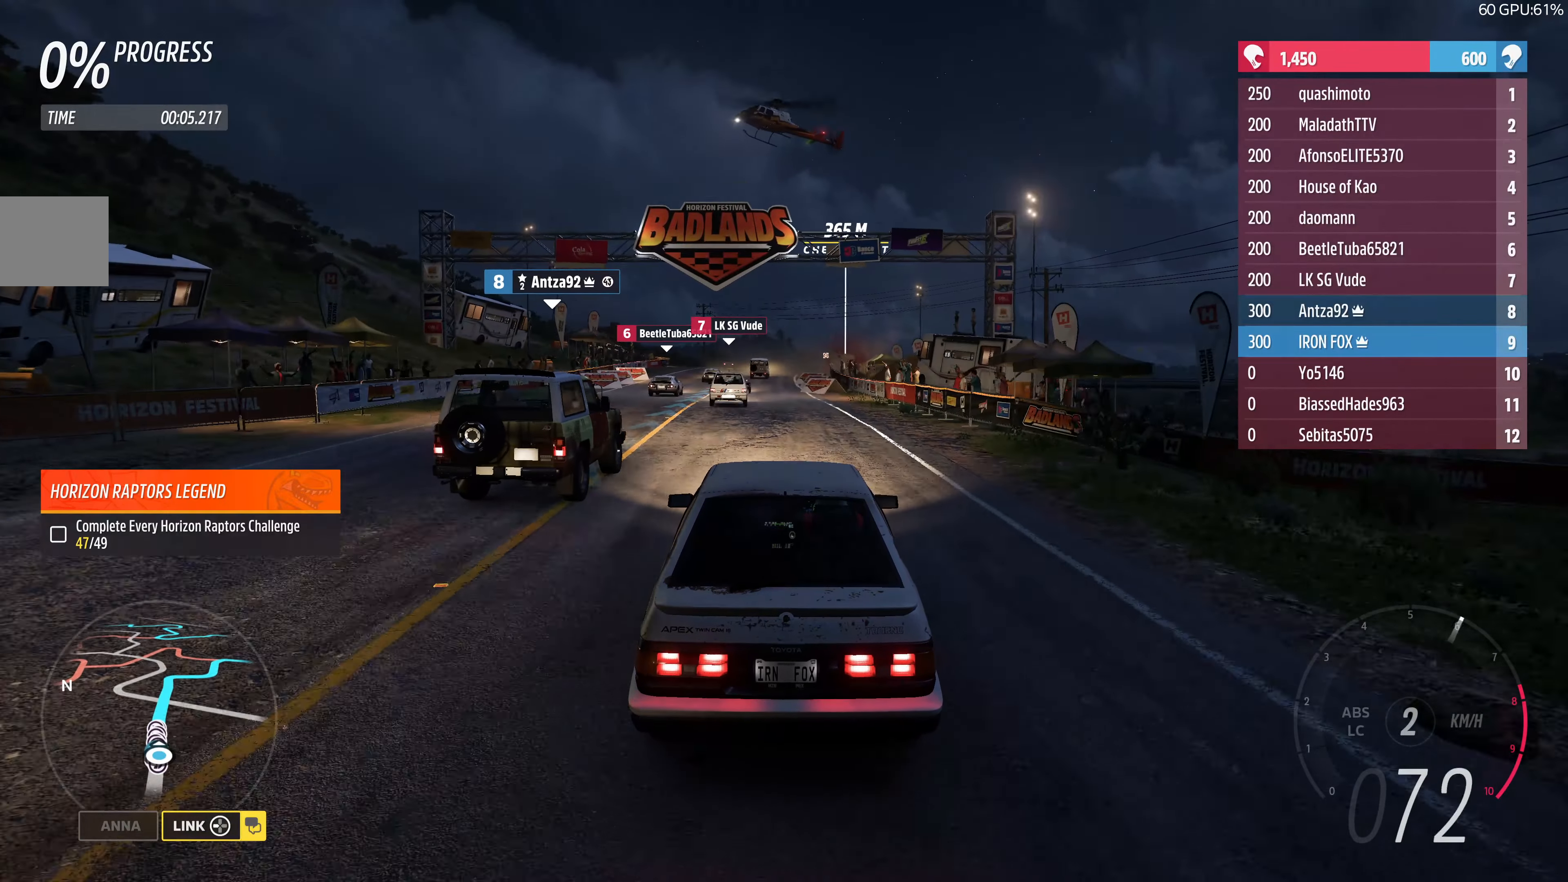
{"buttons": ["R2"], "left_stick": "center", "right_stick": "center", "events": []}
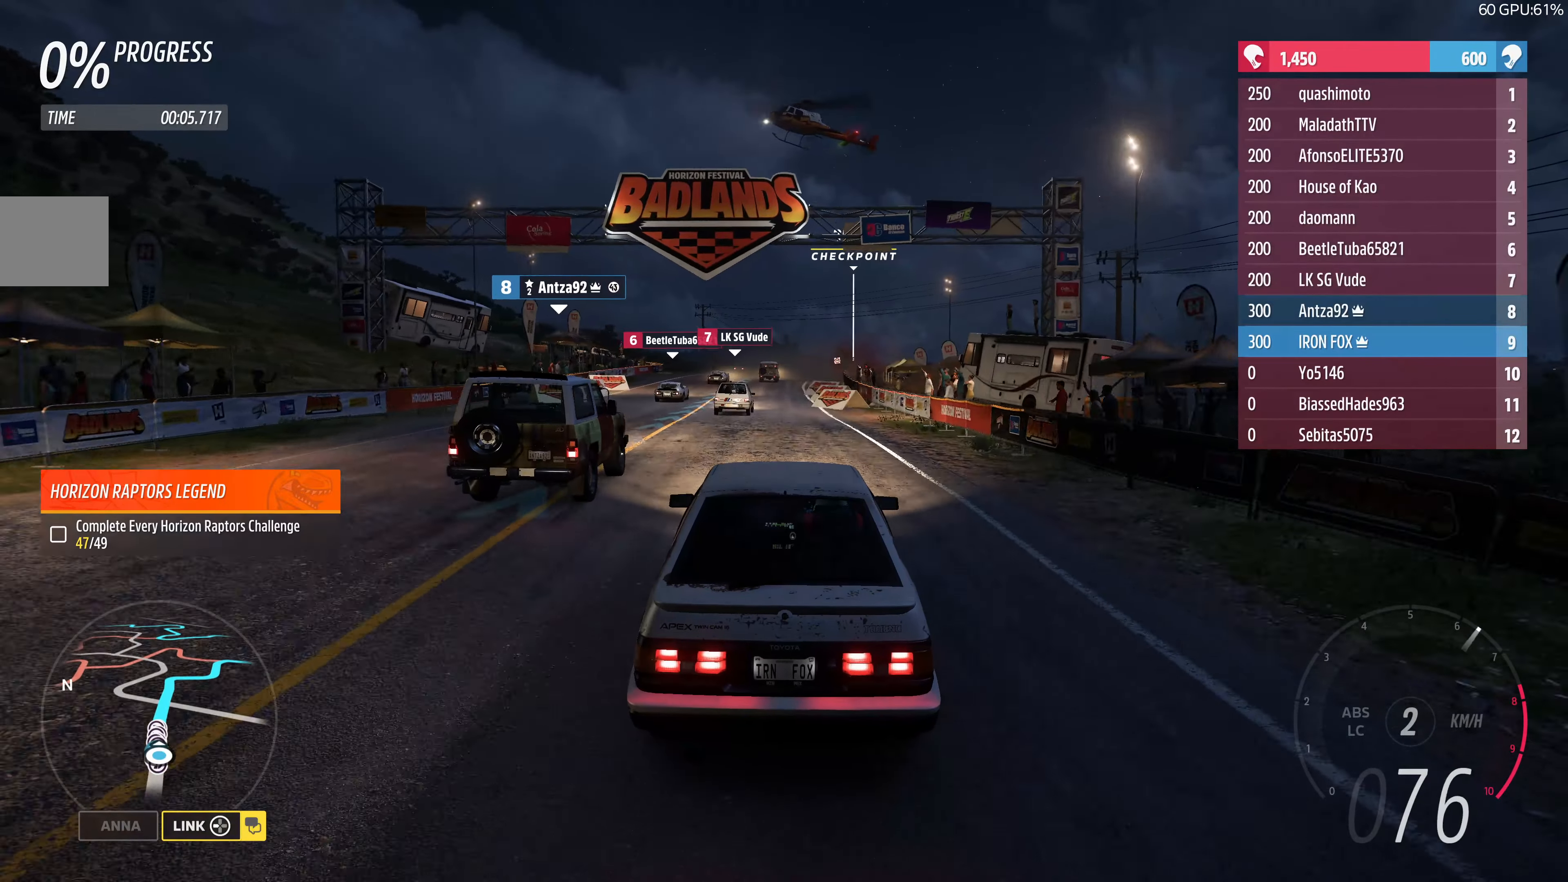
{"buttons": ["R2"], "left_stick": "up", "right_stick": "center", "events": [[234, "left_stick", "up"]]}
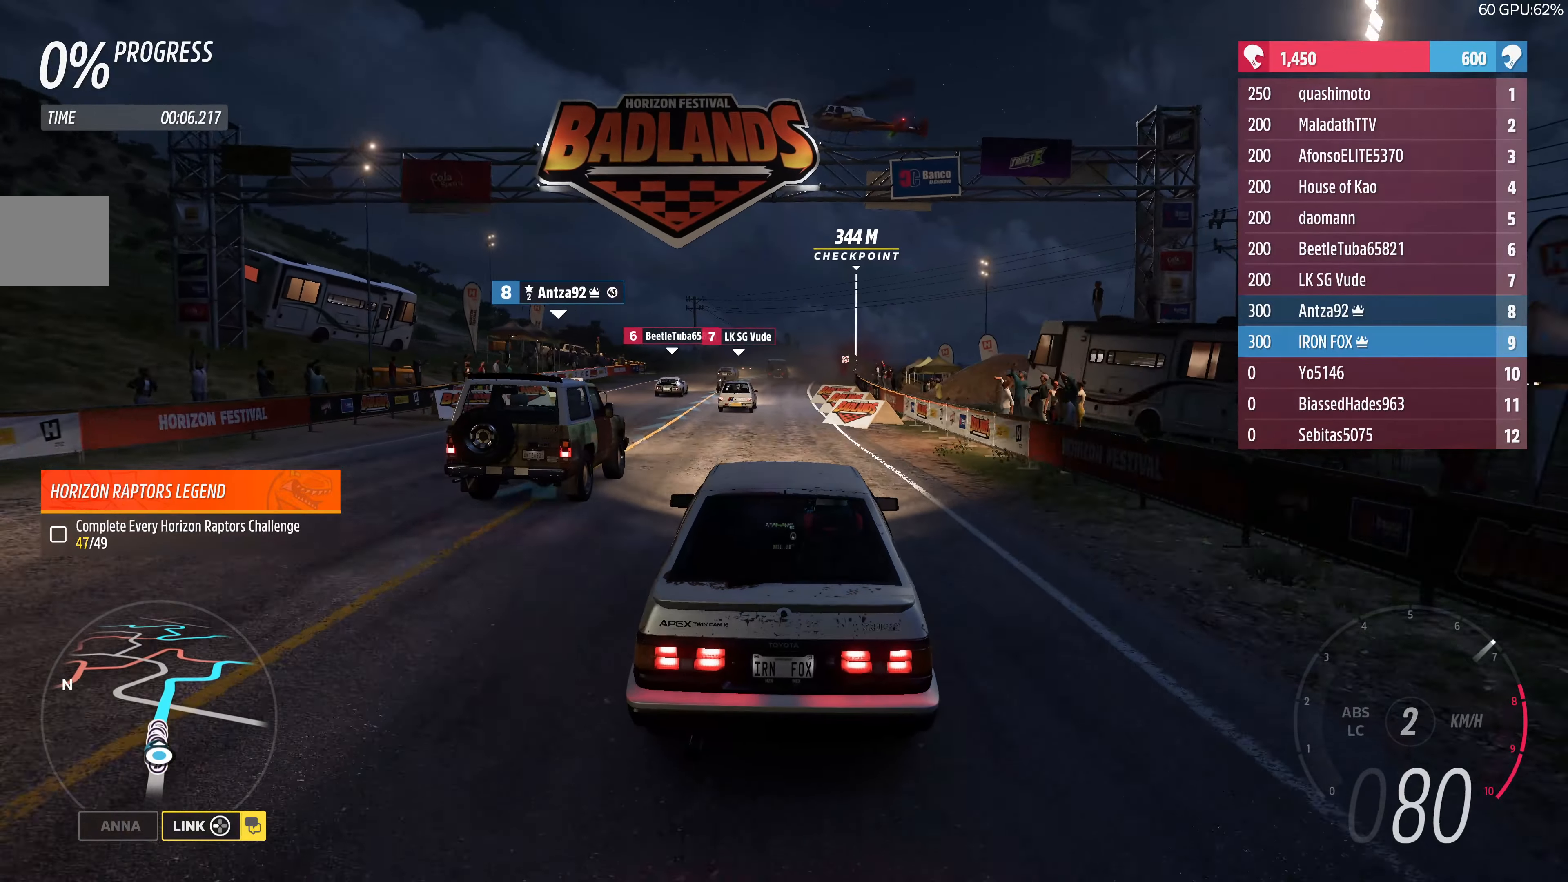
{"buttons": ["R2"], "left_stick": "up", "right_stick": "center", "events": []}
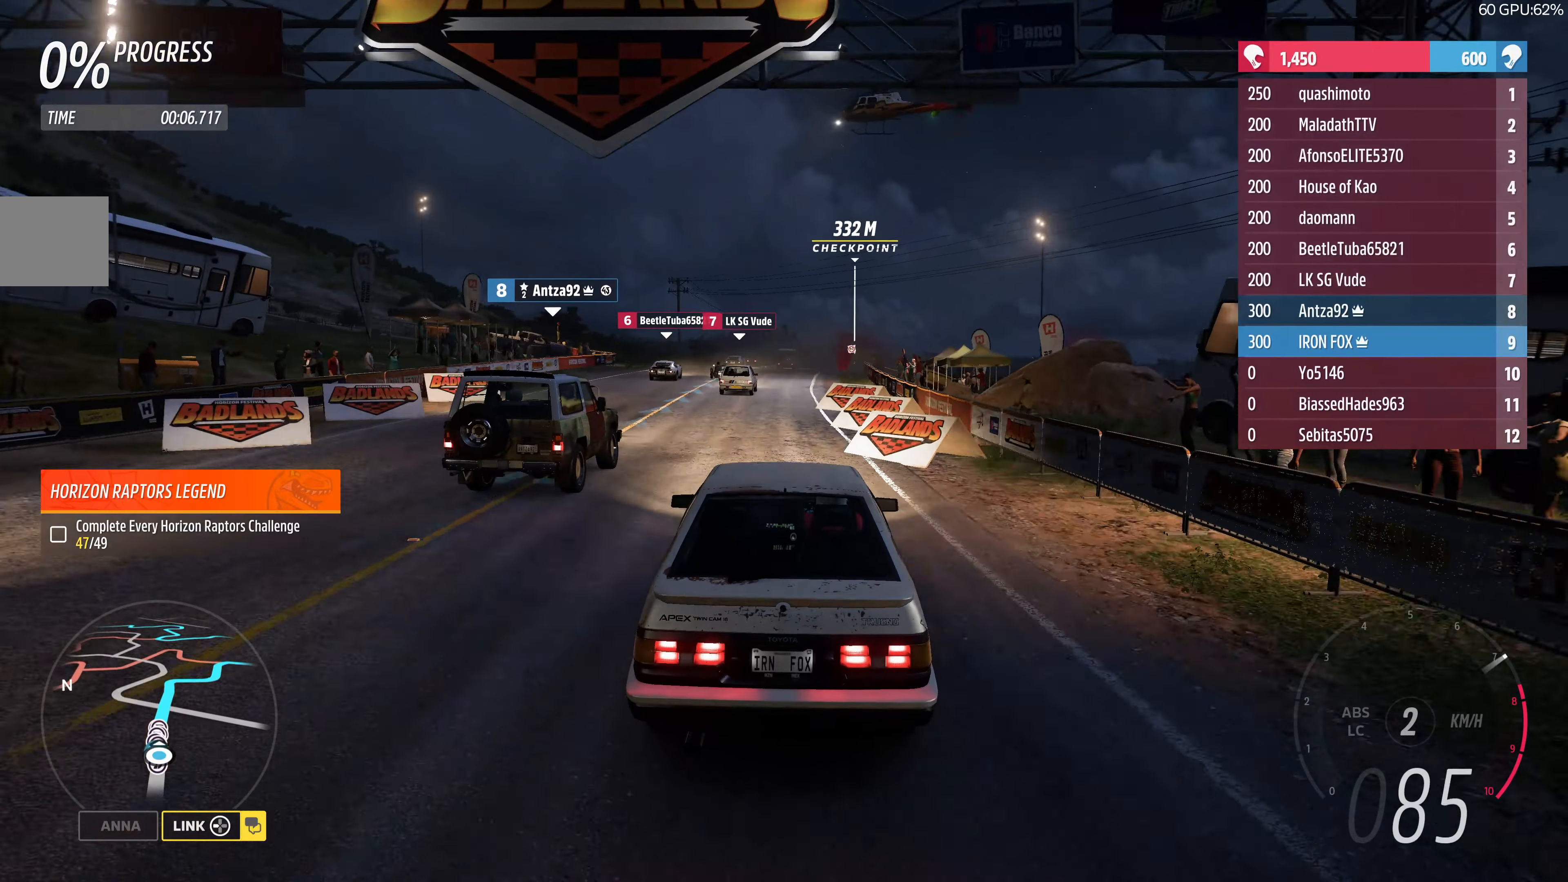
{"buttons": ["R2"], "left_stick": "up", "right_stick": "center", "events": []}
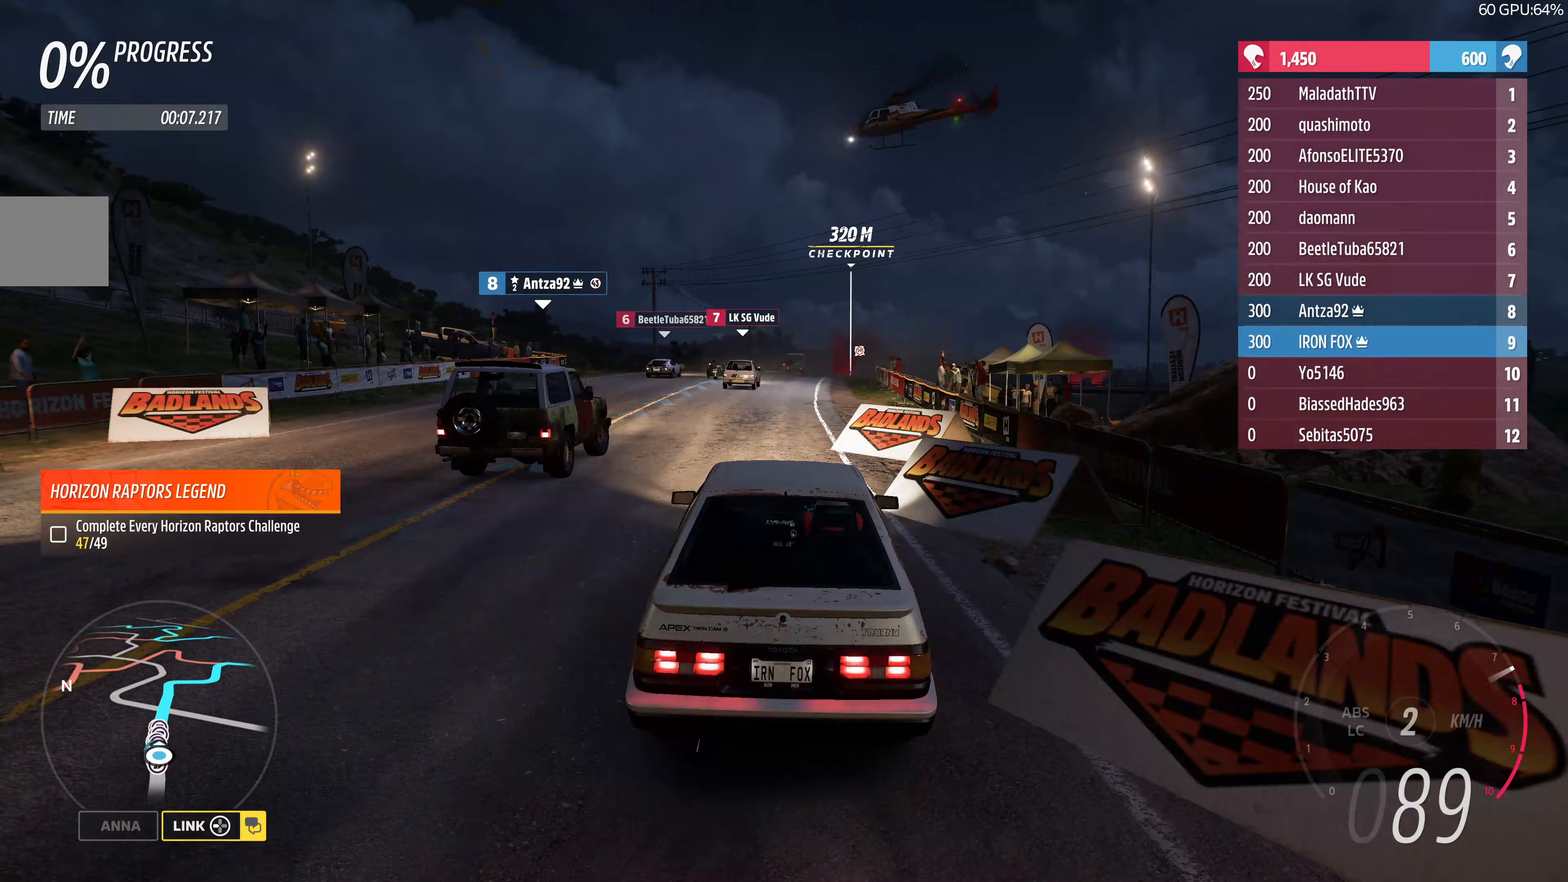
{"buttons": ["R2"], "left_stick": "up", "right_stick": "down", "events": [[500, "right_stick", "down"]]}
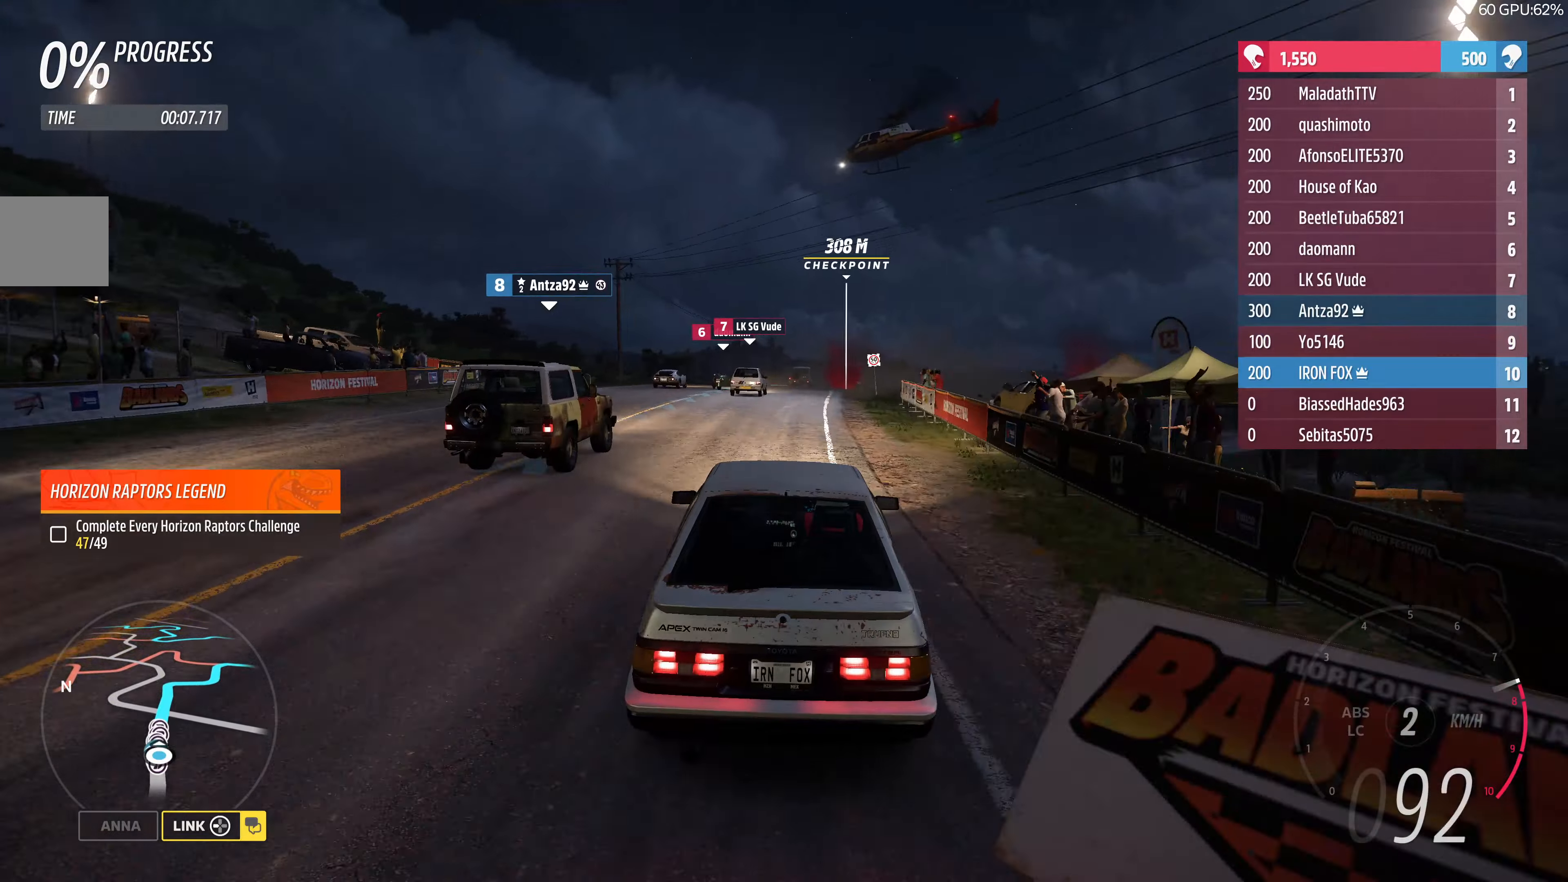
{"buttons": ["R2"], "left_stick": "up", "right_stick": "down", "events": []}
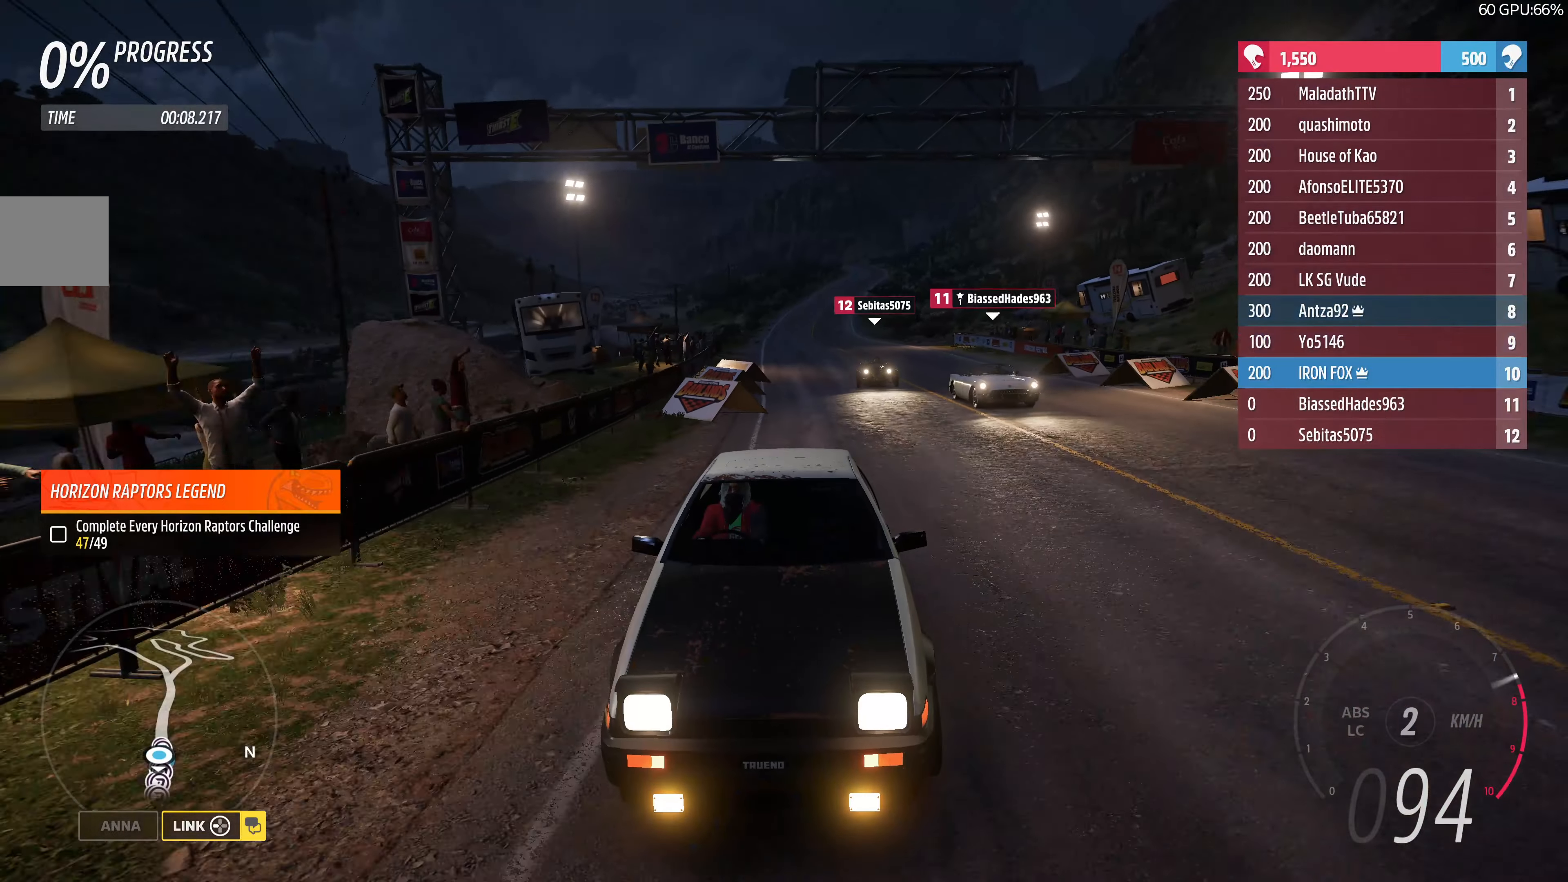
{"buttons": ["R2"], "left_stick": "up", "right_stick": "center", "events": [[300, "right_stick", "center"]]}
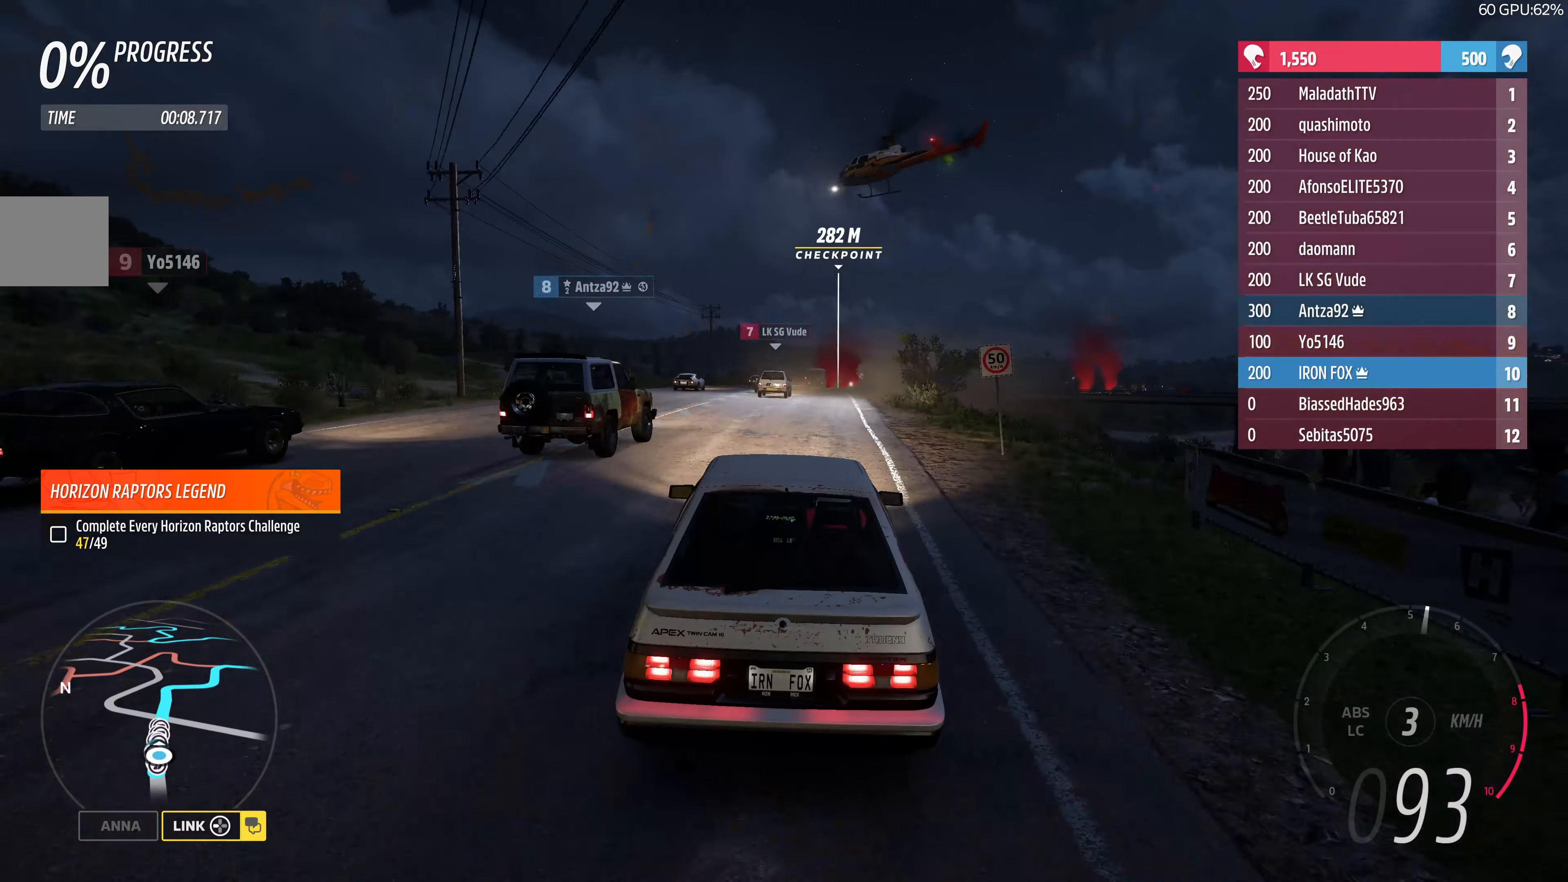
{"buttons": ["R2"], "left_stick": "up", "right_stick": "center", "events": []}
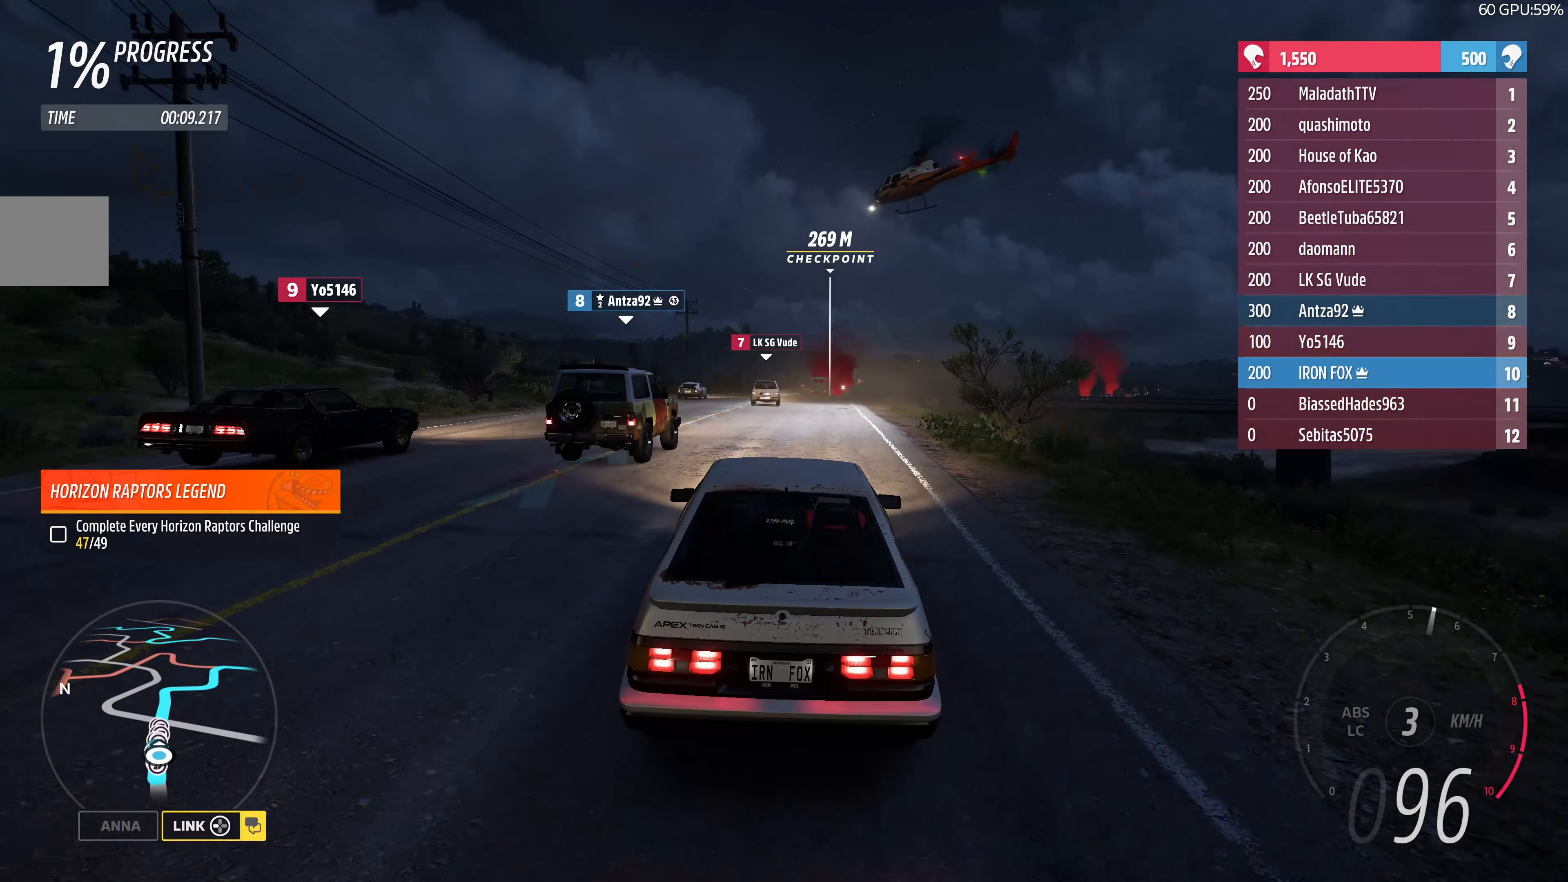
{"buttons": ["R2"], "left_stick": "up", "right_stick": "center", "events": [[67, "left_stick", "center"], [500, "left_stick", "up"]]}
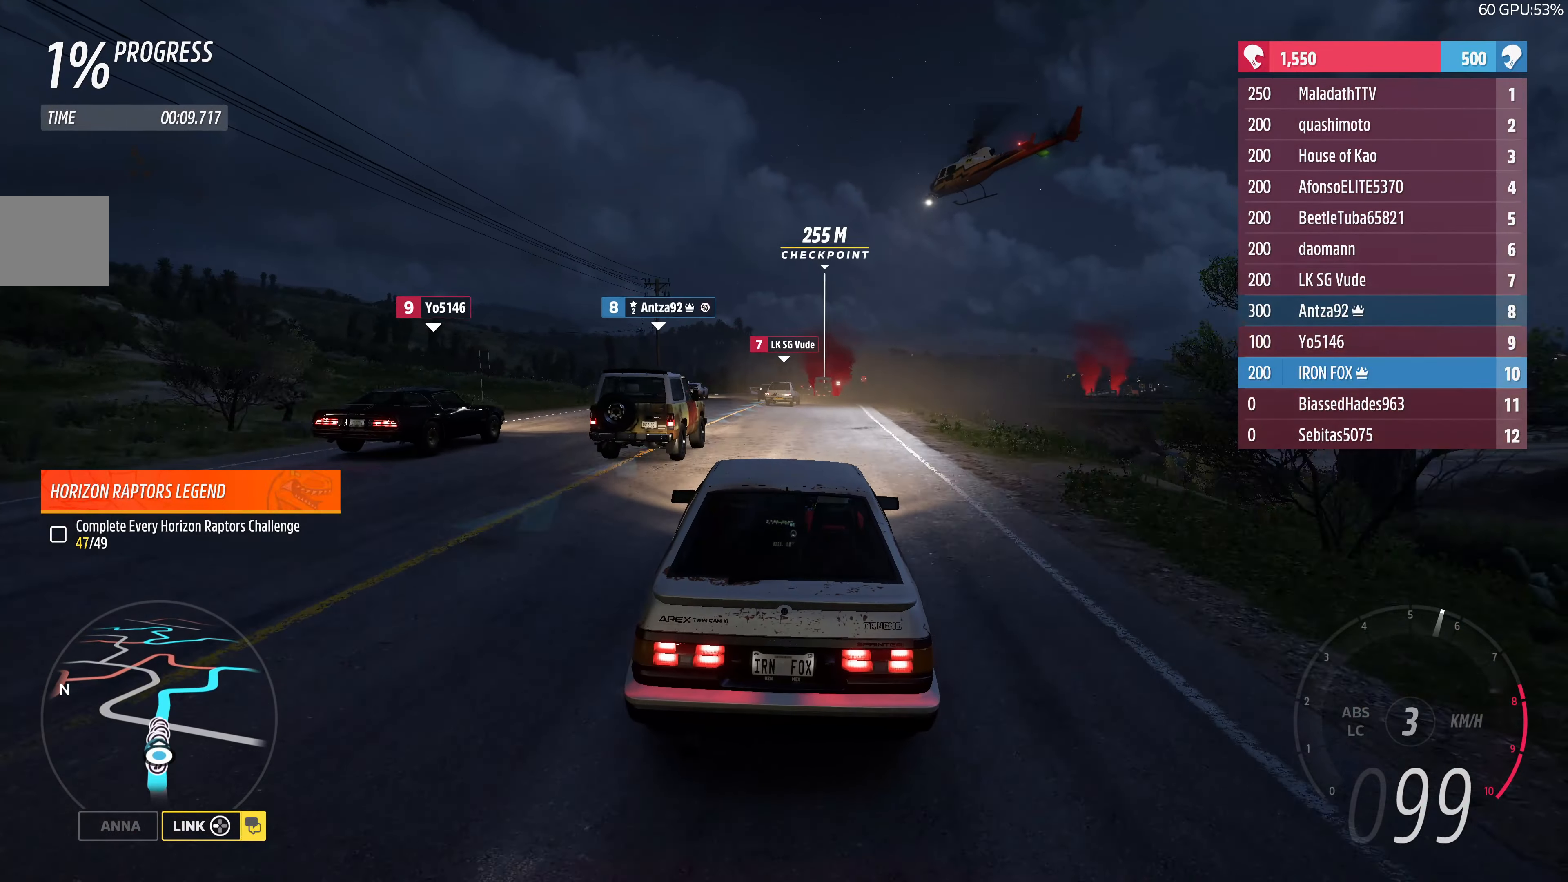
{"buttons": ["R2"], "left_stick": "center", "right_stick": "center", "events": [[233, "left_stick", "center"]]}
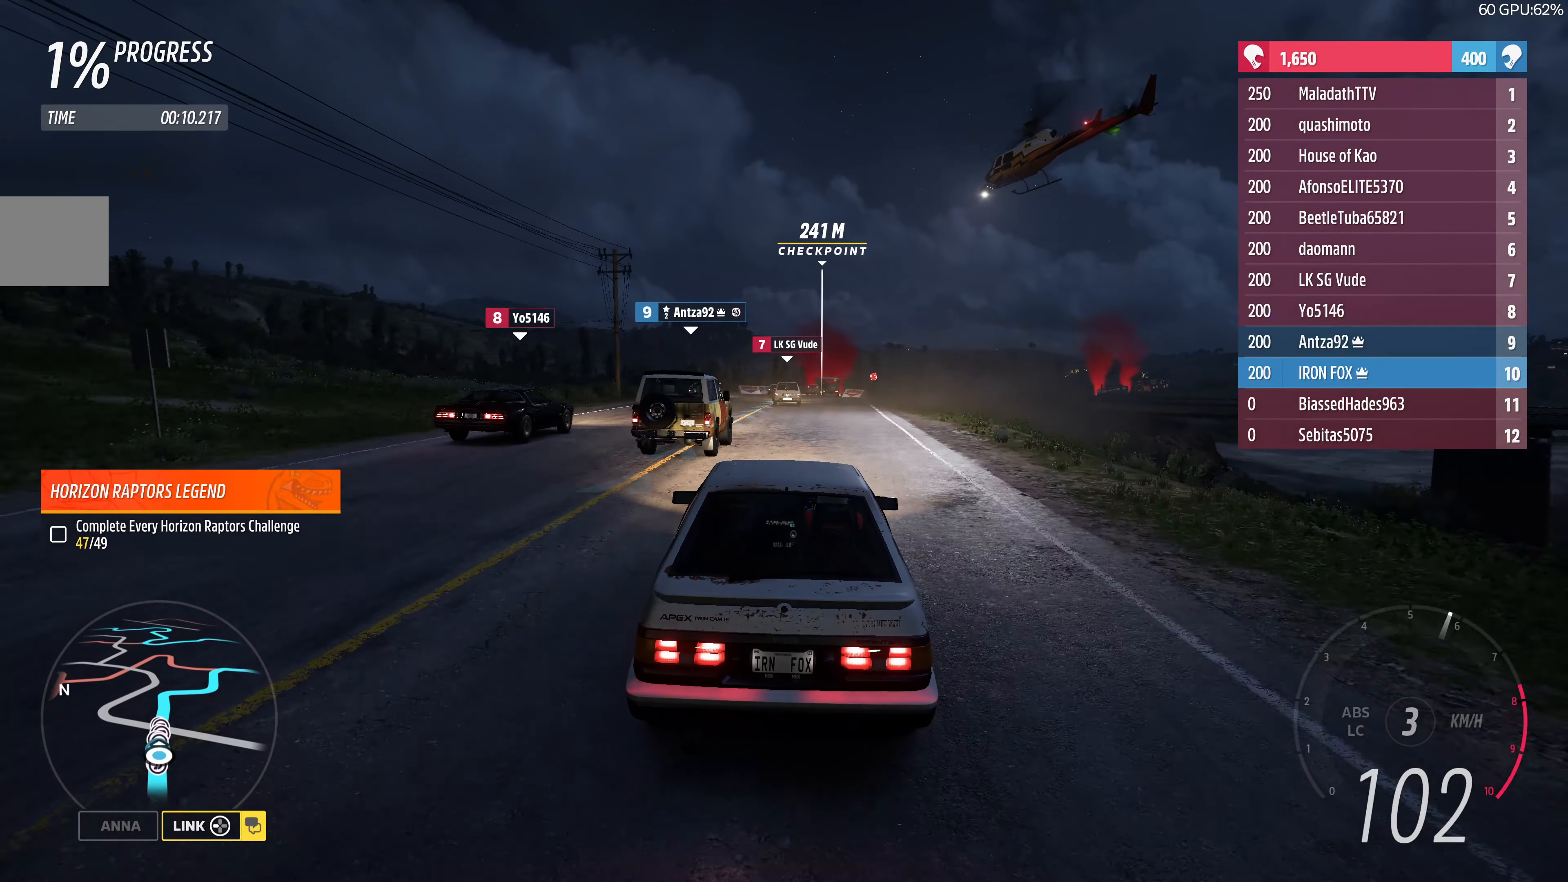
{"buttons": ["R2"], "left_stick": "up", "right_stick": "center", "events": [[267, "left_stick", "up"]]}